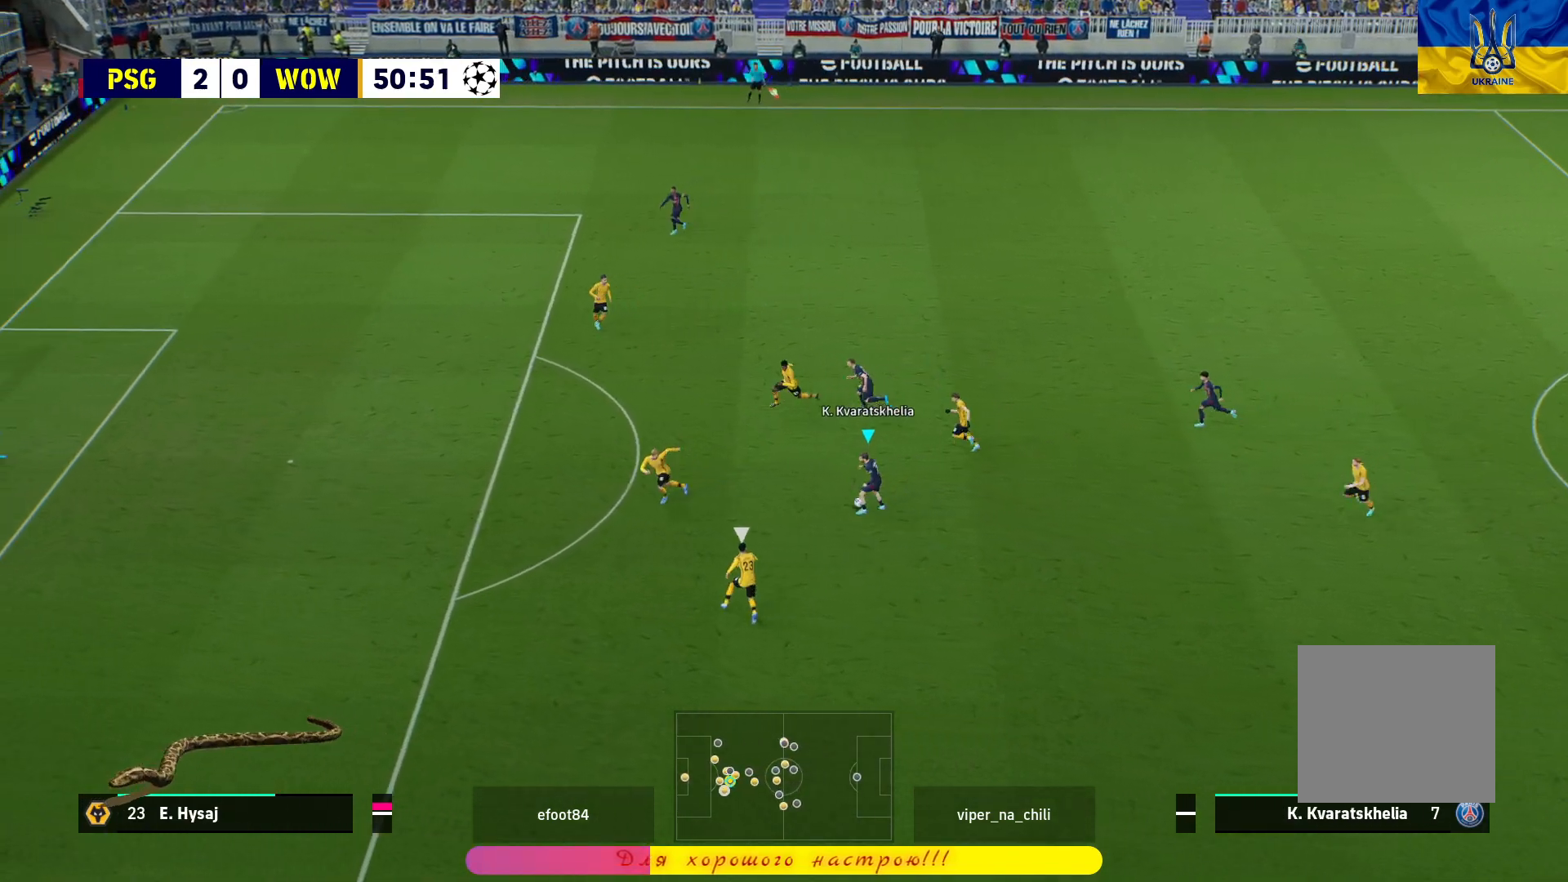
Gameplay with a controller (PlayStation layout); each line is a JSON object with the inputs held at the frame after it. "events" lists button and stick changes between this image and that frame as [ms after this image, input, new state], when the widget could be followed in between.
{"buttons": [], "left_stick": "center", "right_stick": "center", "events": [[33, "L1", "down"], [33, "left_stick", "up-left"], [50, "CROSS", "down"], [133, "CROSS", "up"], [133, "L1", "up"], [183, "left_stick", "center"]]}
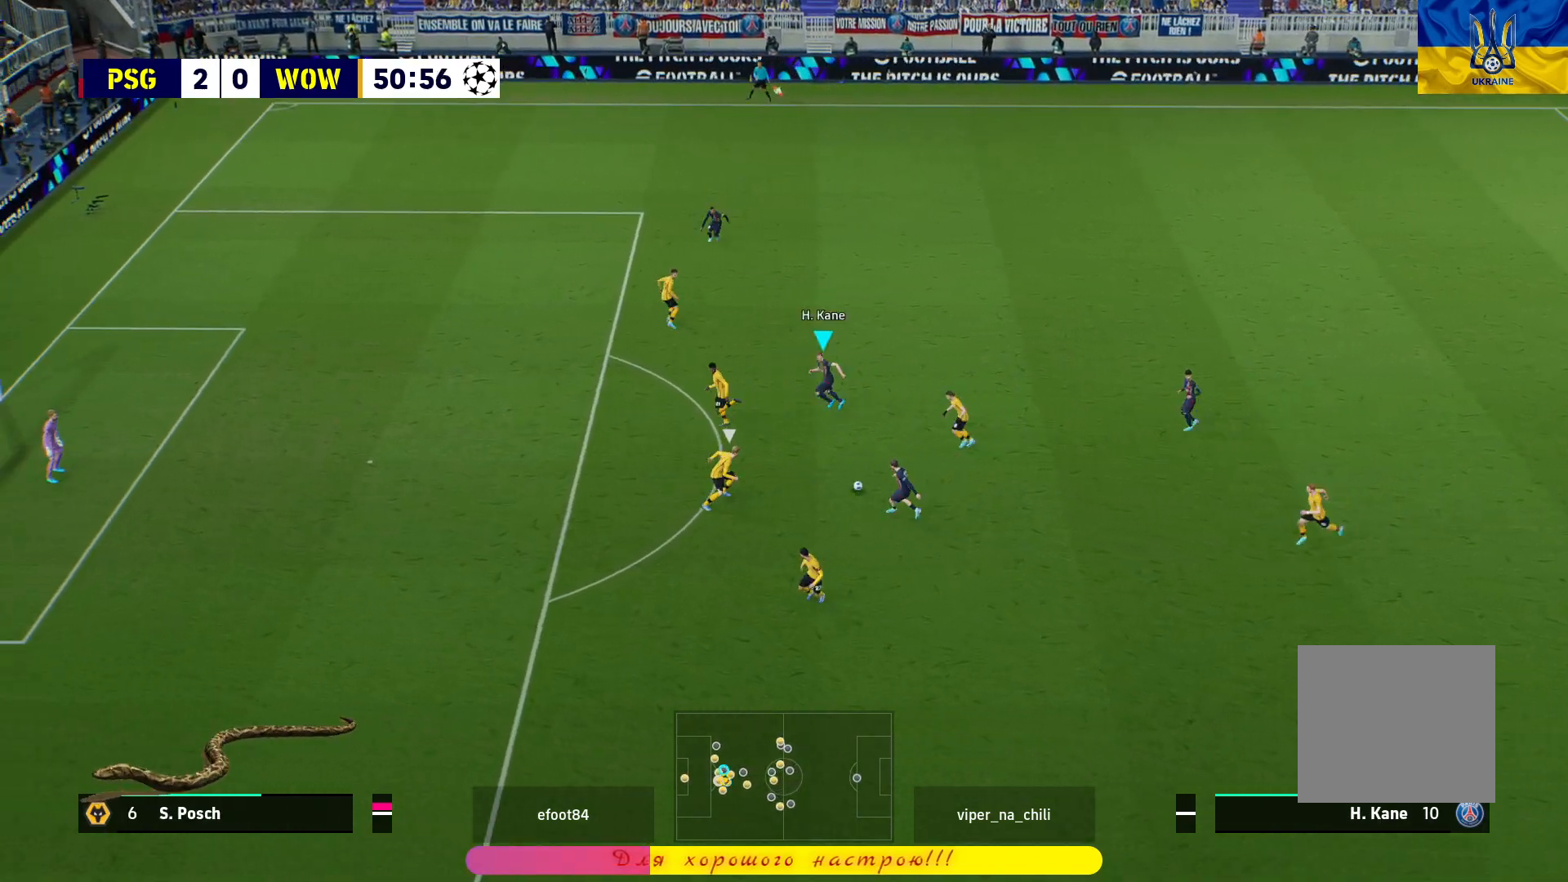
{"buttons": [], "left_stick": "center", "right_stick": "center", "events": [[117, "left_stick", "down-right"], [133, "L1", "down"], [150, "CROSS", "down"], [150, "L3", "down"], [250, "CROSS", "up"], [333, "L3", "up"], [350, "L1", "up"], [400, "left_stick", "center"]]}
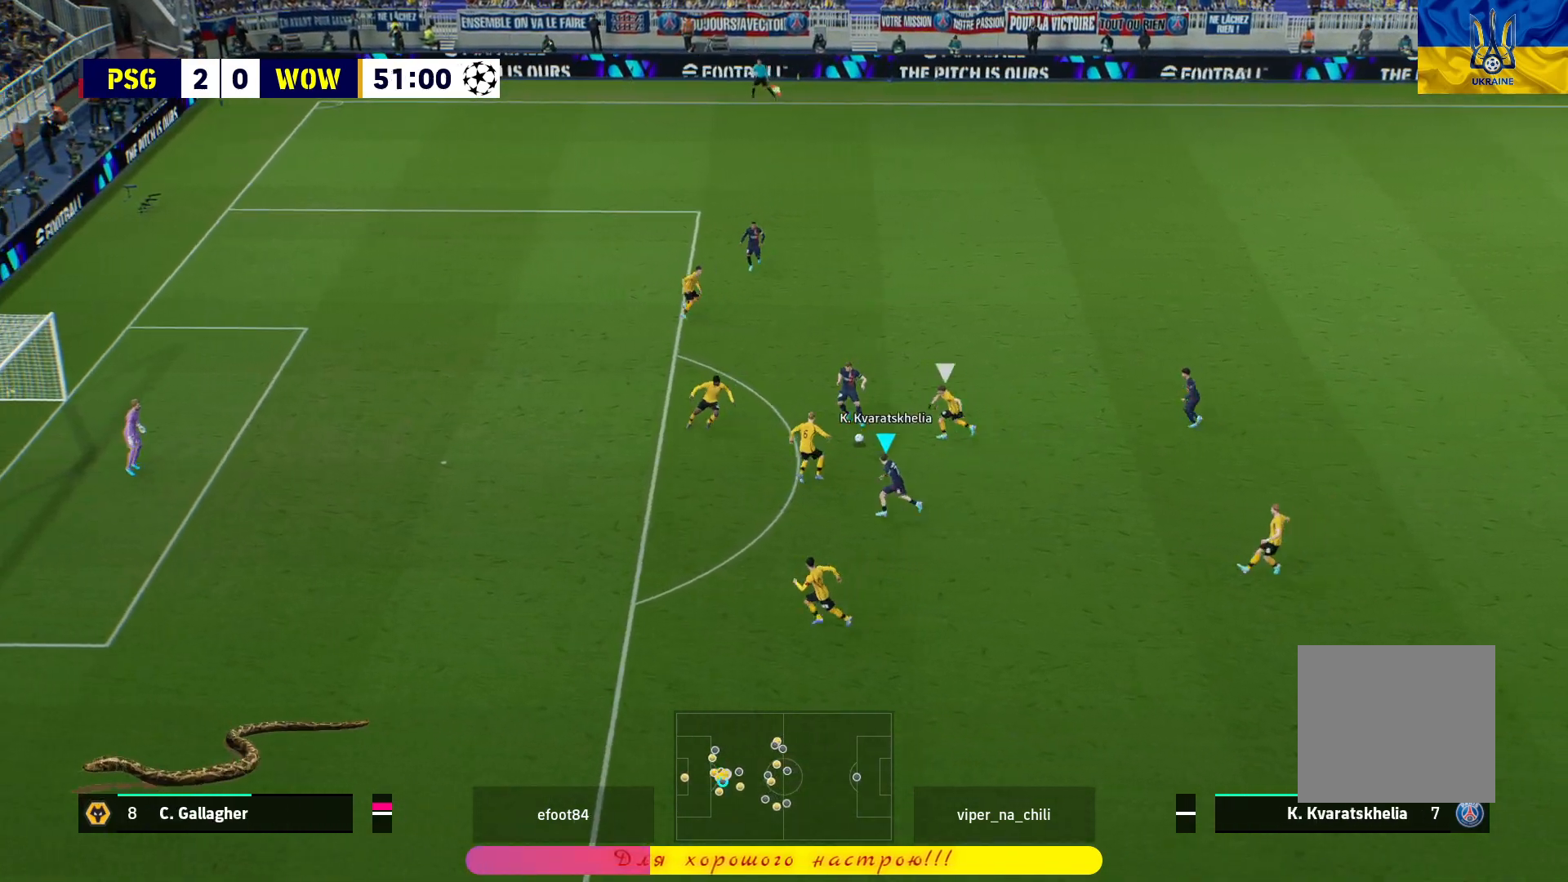
{"buttons": [], "left_stick": "down-left", "right_stick": "center", "events": [[67, "left_stick", "left"], [450, "left_stick", "down-left"]]}
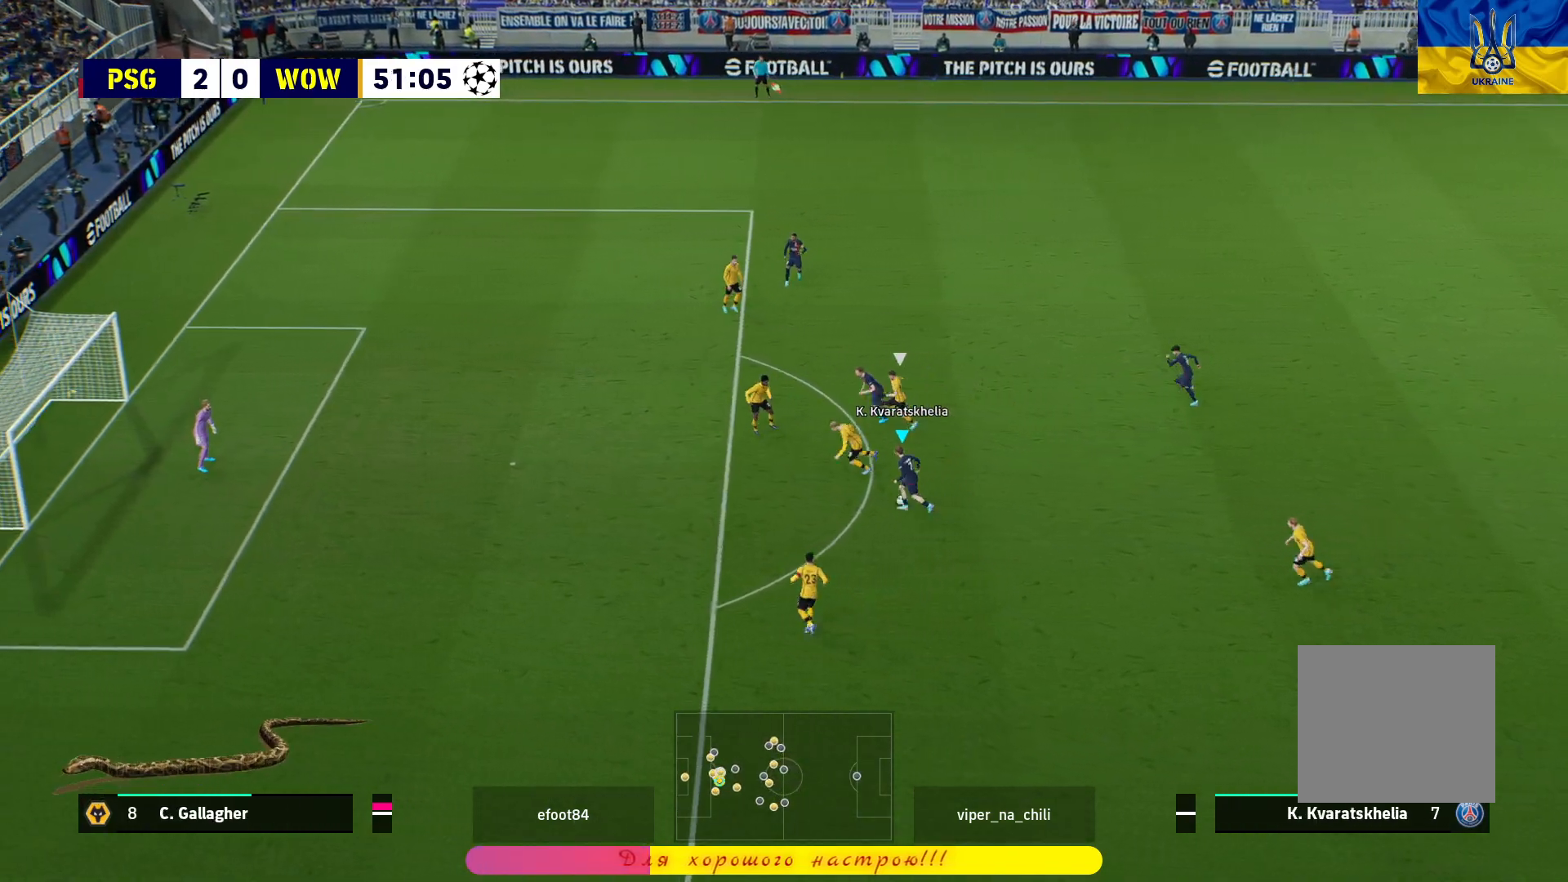
{"buttons": ["L3"], "left_stick": "right", "right_stick": "center", "events": [[167, "left_stick", "down"], [267, "L3", "down"], [267, "left_stick", "down-right"], [400, "left_stick", "right"]]}
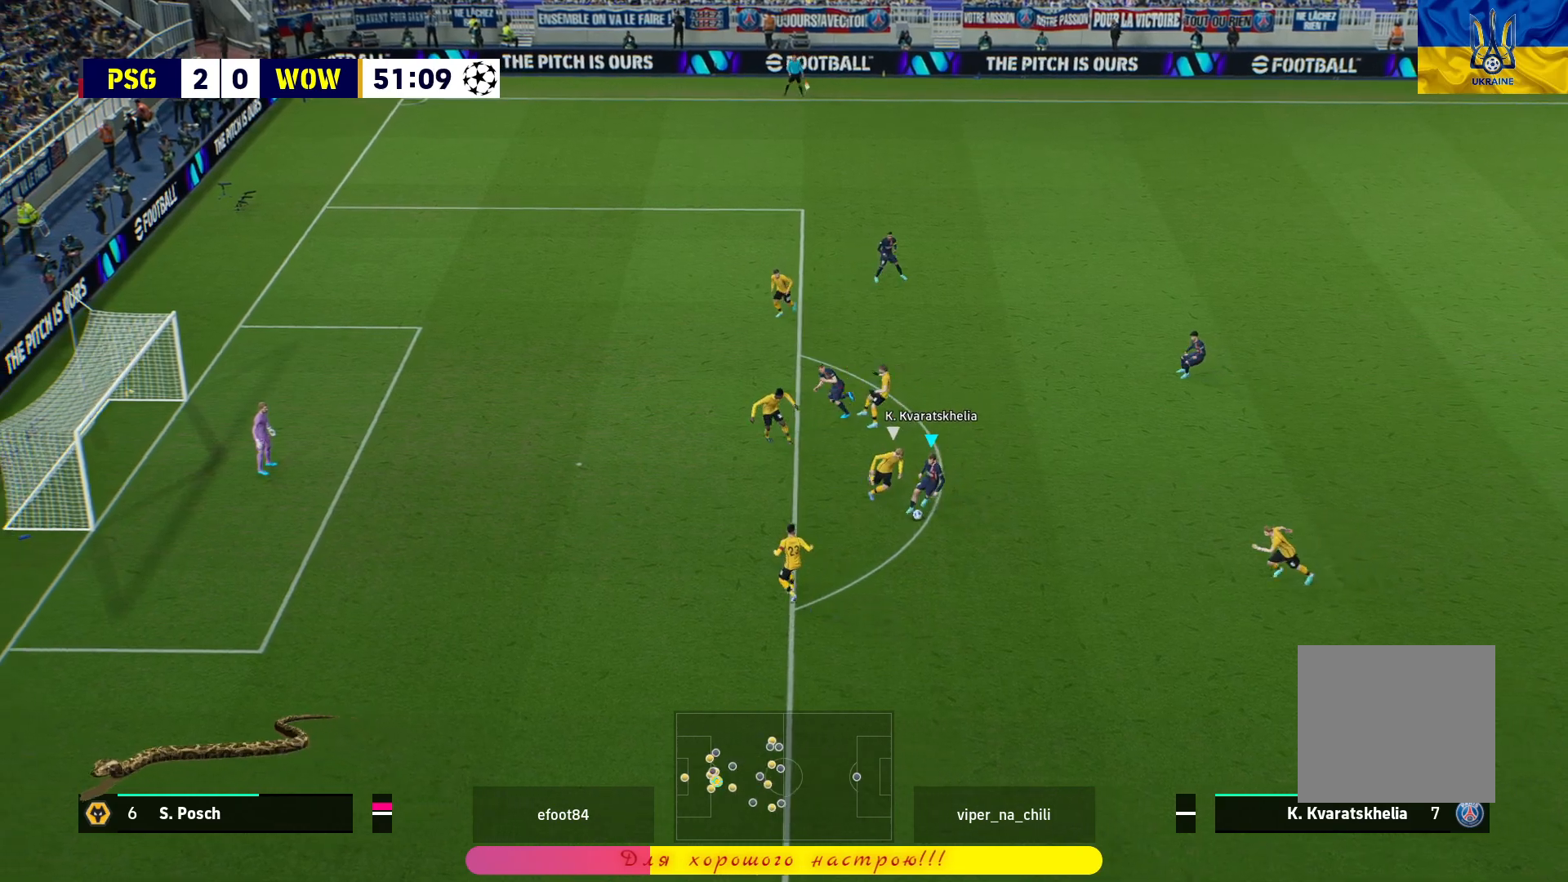
{"buttons": [], "left_stick": "center", "right_stick": "center", "events": [[267, "L1", "down"], [300, "CROSS", "down"], [300, "left_stick", "up-right"], [417, "CROSS", "up"], [417, "L1", "up"], [417, "L3", "up"], [483, "left_stick", "center"]]}
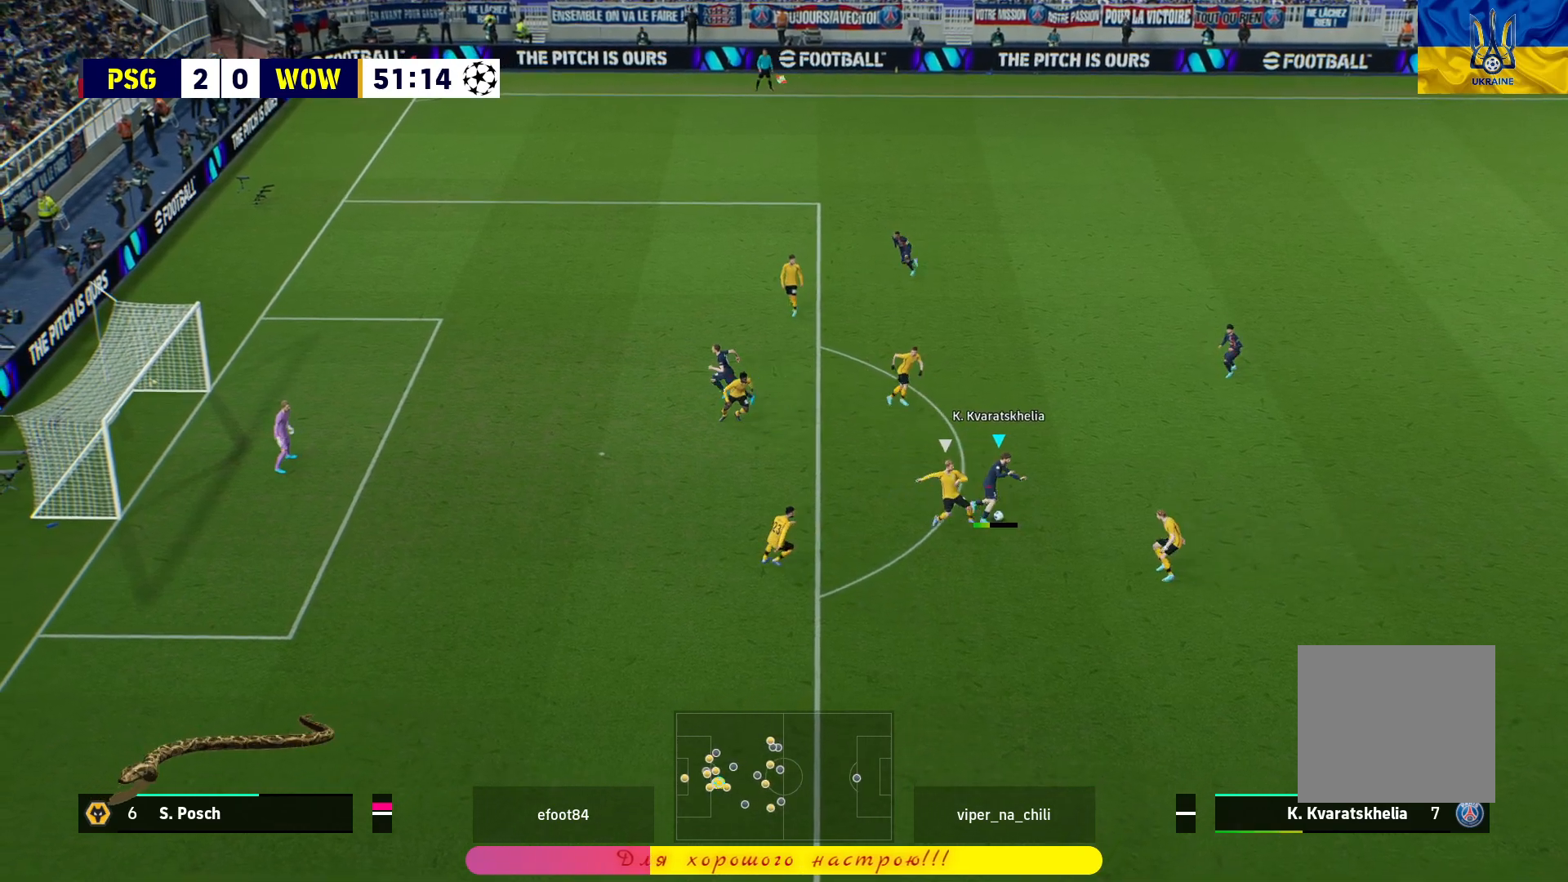
{"buttons": [], "left_stick": "left", "right_stick": "center", "events": [[383, "left_stick", "left"]]}
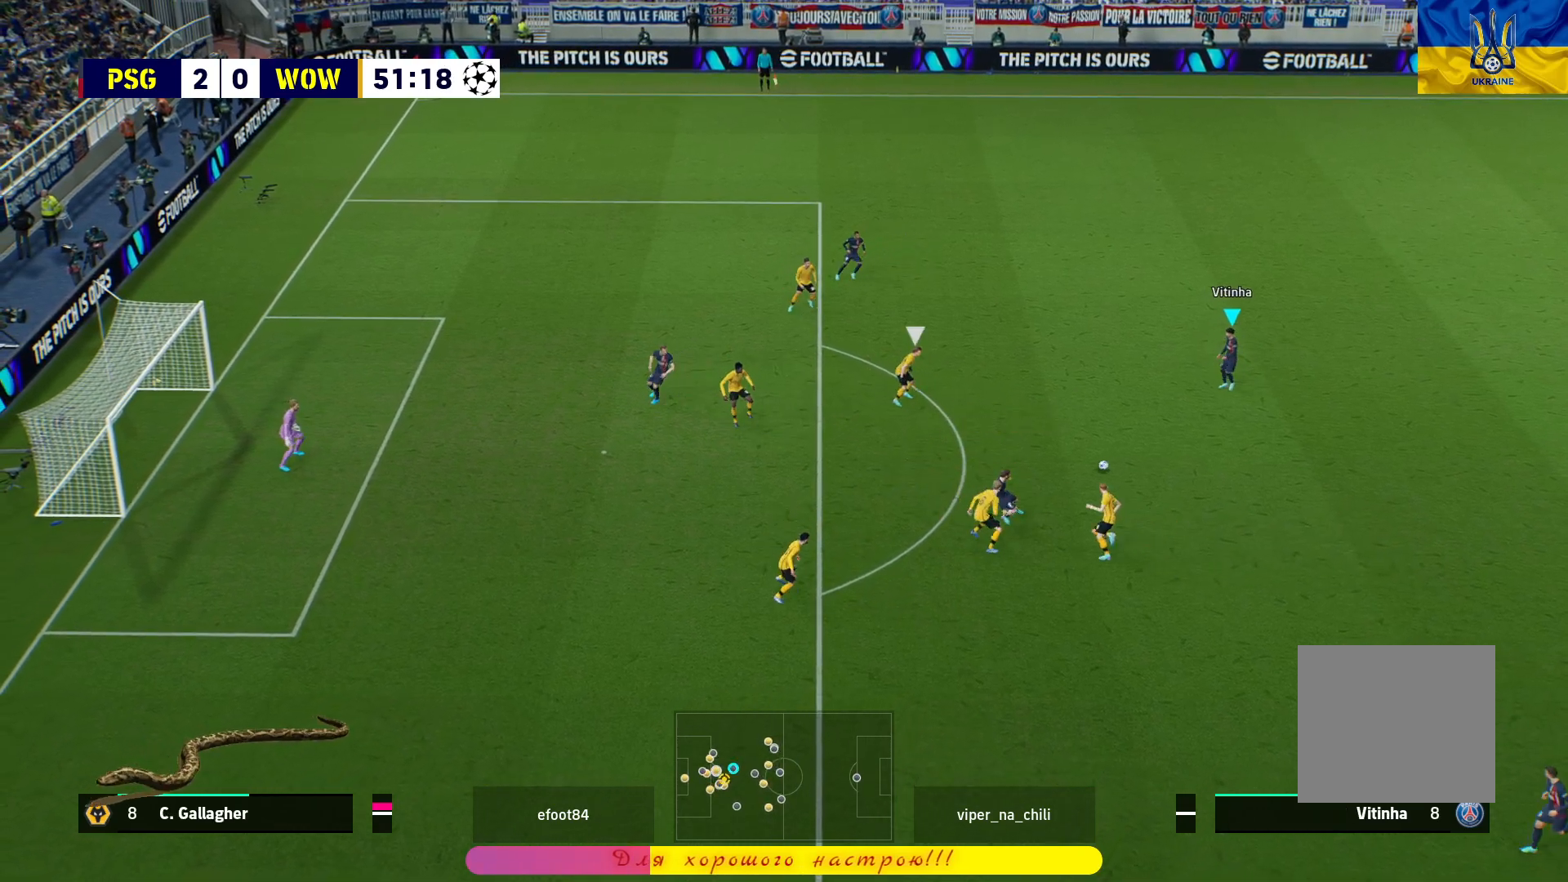
{"buttons": ["R1"], "left_stick": "left", "right_stick": "center", "events": [[133, "TRIANGLE", "down"], [283, "TRIANGLE", "up"], [333, "L3", "down"], [333, "R1", "down"], [433, "L3", "up"]]}
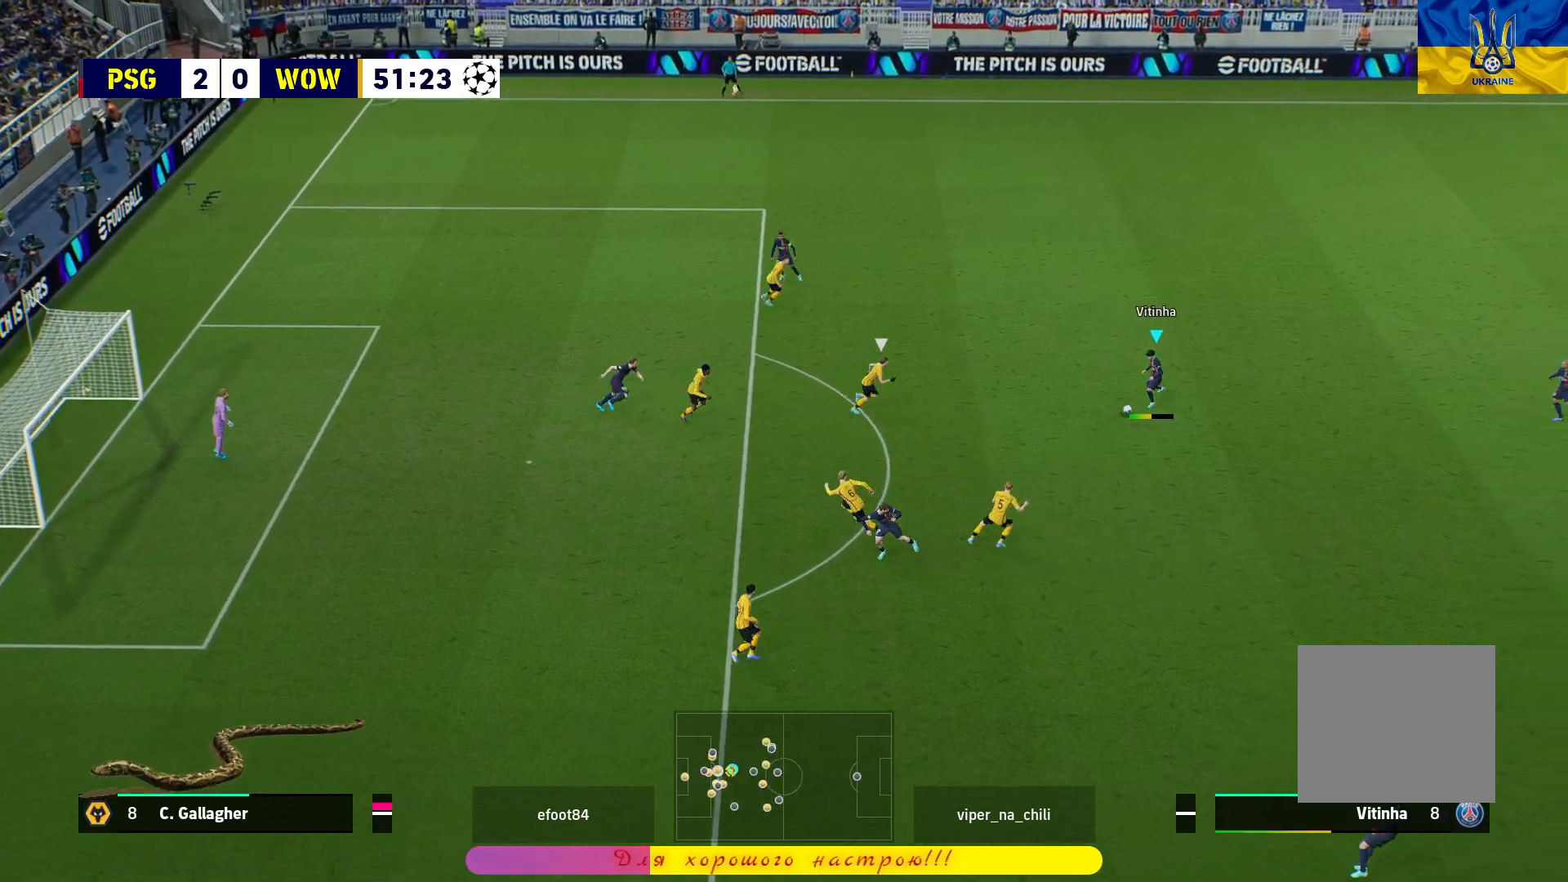
{"buttons": ["R1"], "left_stick": "left", "right_stick": "center", "events": []}
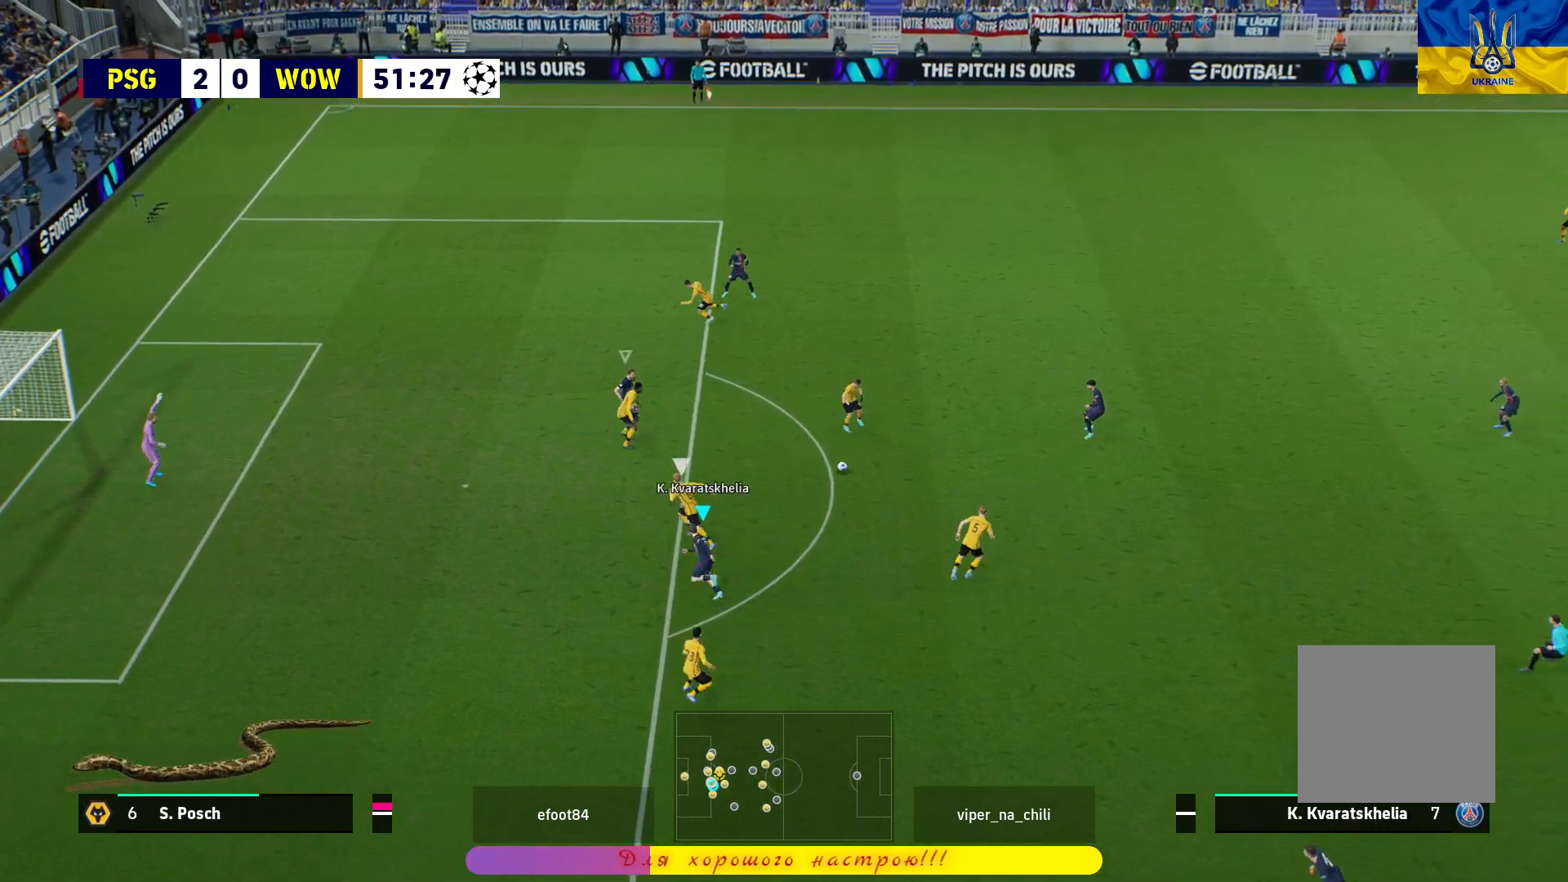
{"buttons": ["L1", "R1"], "left_stick": "left", "right_stick": "center", "events": [[500, "L1", "down"]]}
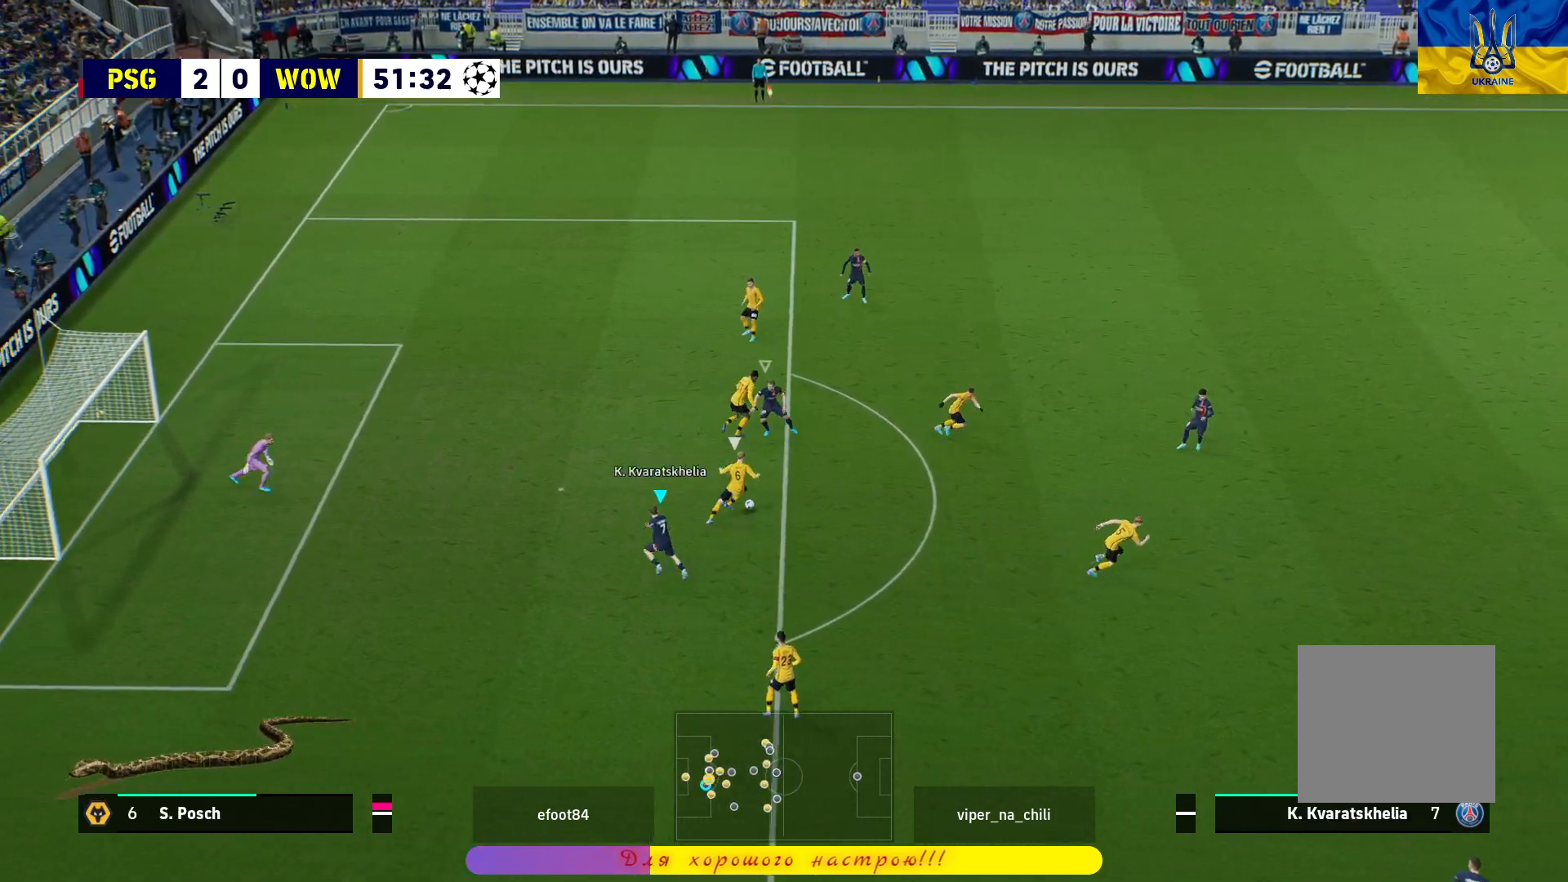
{"buttons": ["L2", "R1", "L3"], "left_stick": "down-right", "right_stick": "center", "events": [[33, "L3", "down"], [67, "left_stick", "down-right"], [100, "L1", "up"], [383, "L2", "down"]]}
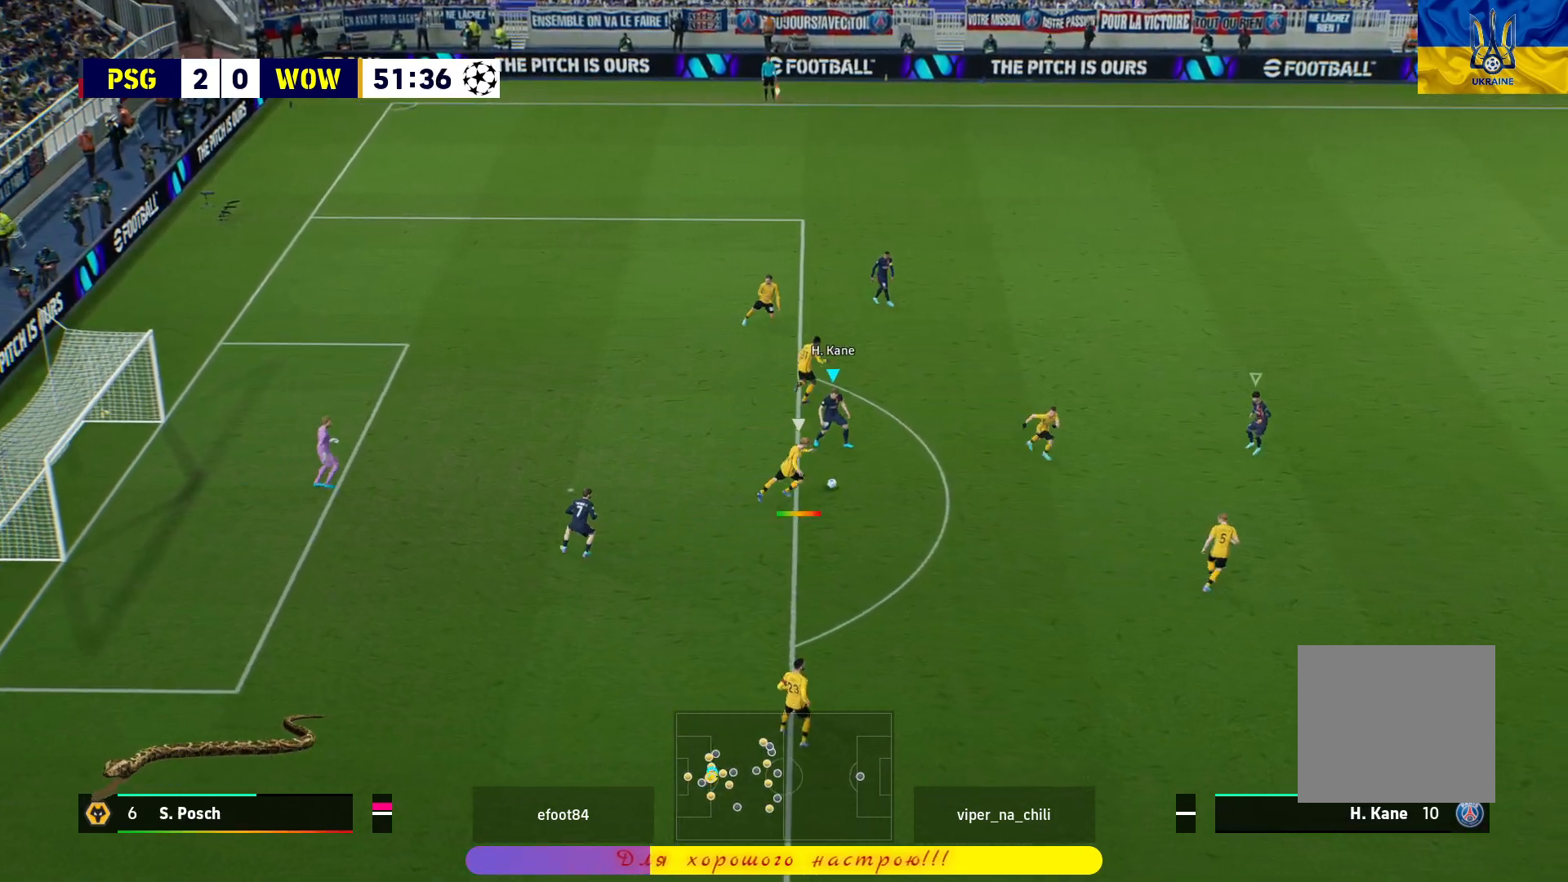
{"buttons": ["L2", "R1", "L3"], "left_stick": "down-right", "right_stick": "center", "events": []}
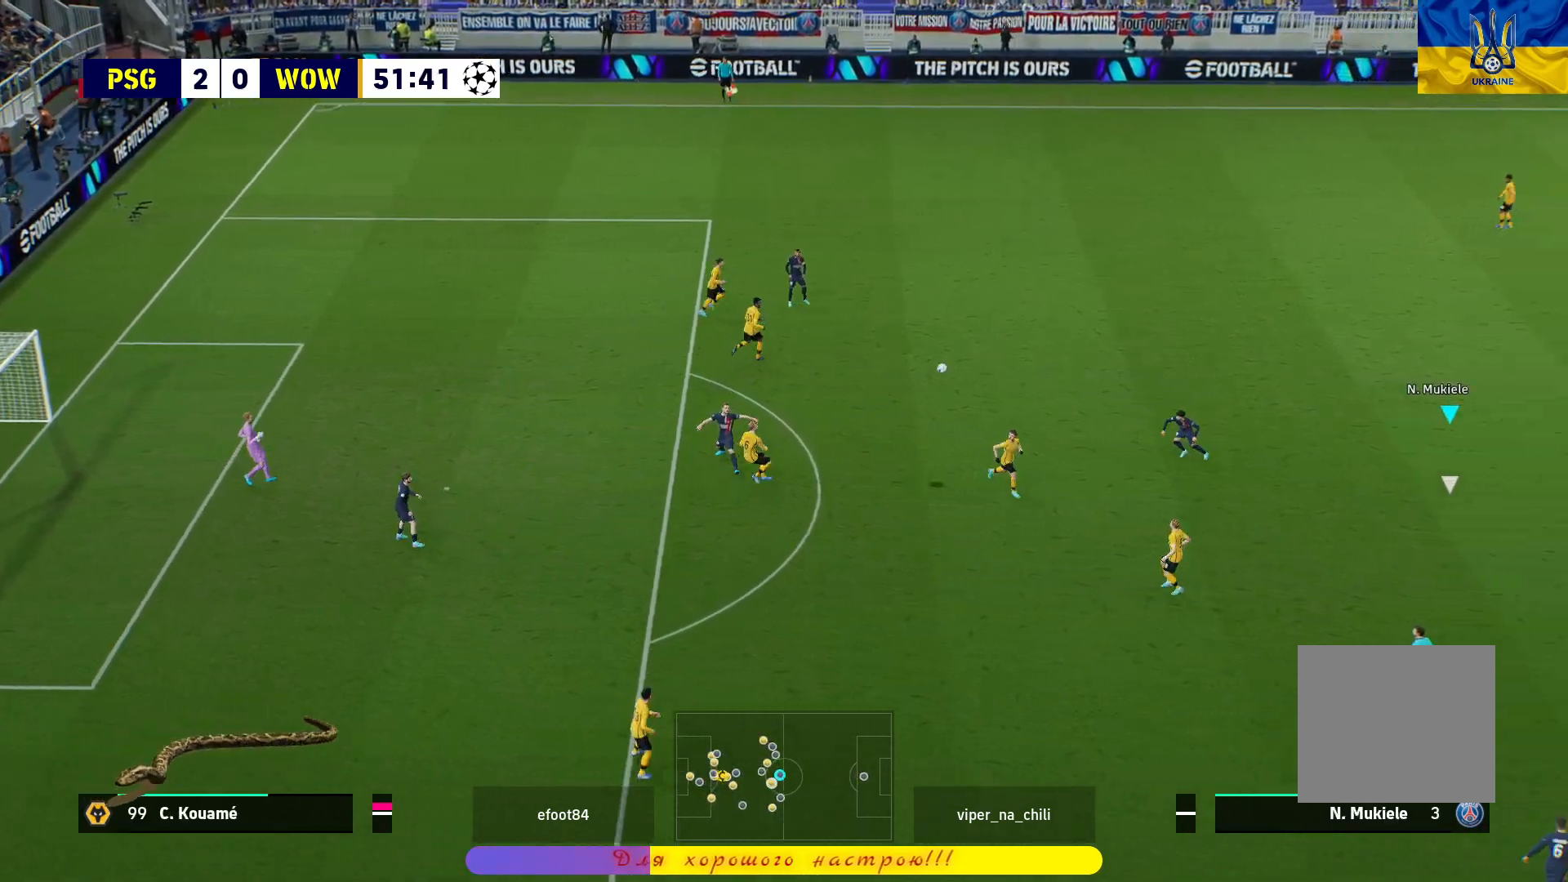
{"buttons": ["R1"], "left_stick": "up-left", "right_stick": "center", "events": [[150, "L2", "up"], [150, "L3", "up"], [267, "left_stick", "up-left"]]}
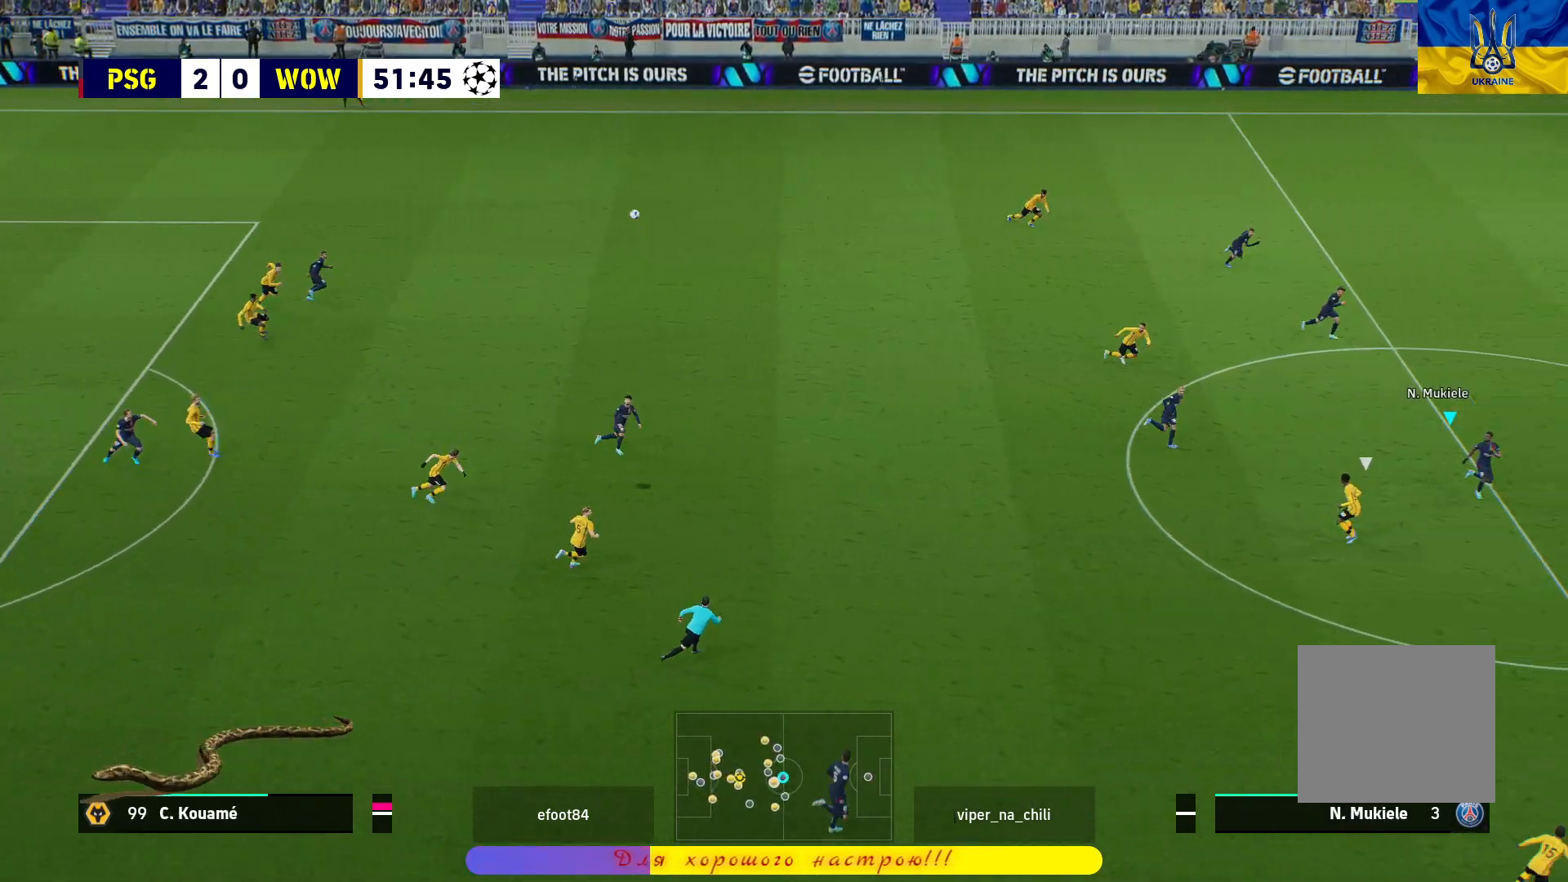
{"buttons": ["R1"], "left_stick": "up-left", "right_stick": "center", "events": [[350, "CROSS", "down"], [450, "CROSS", "up"]]}
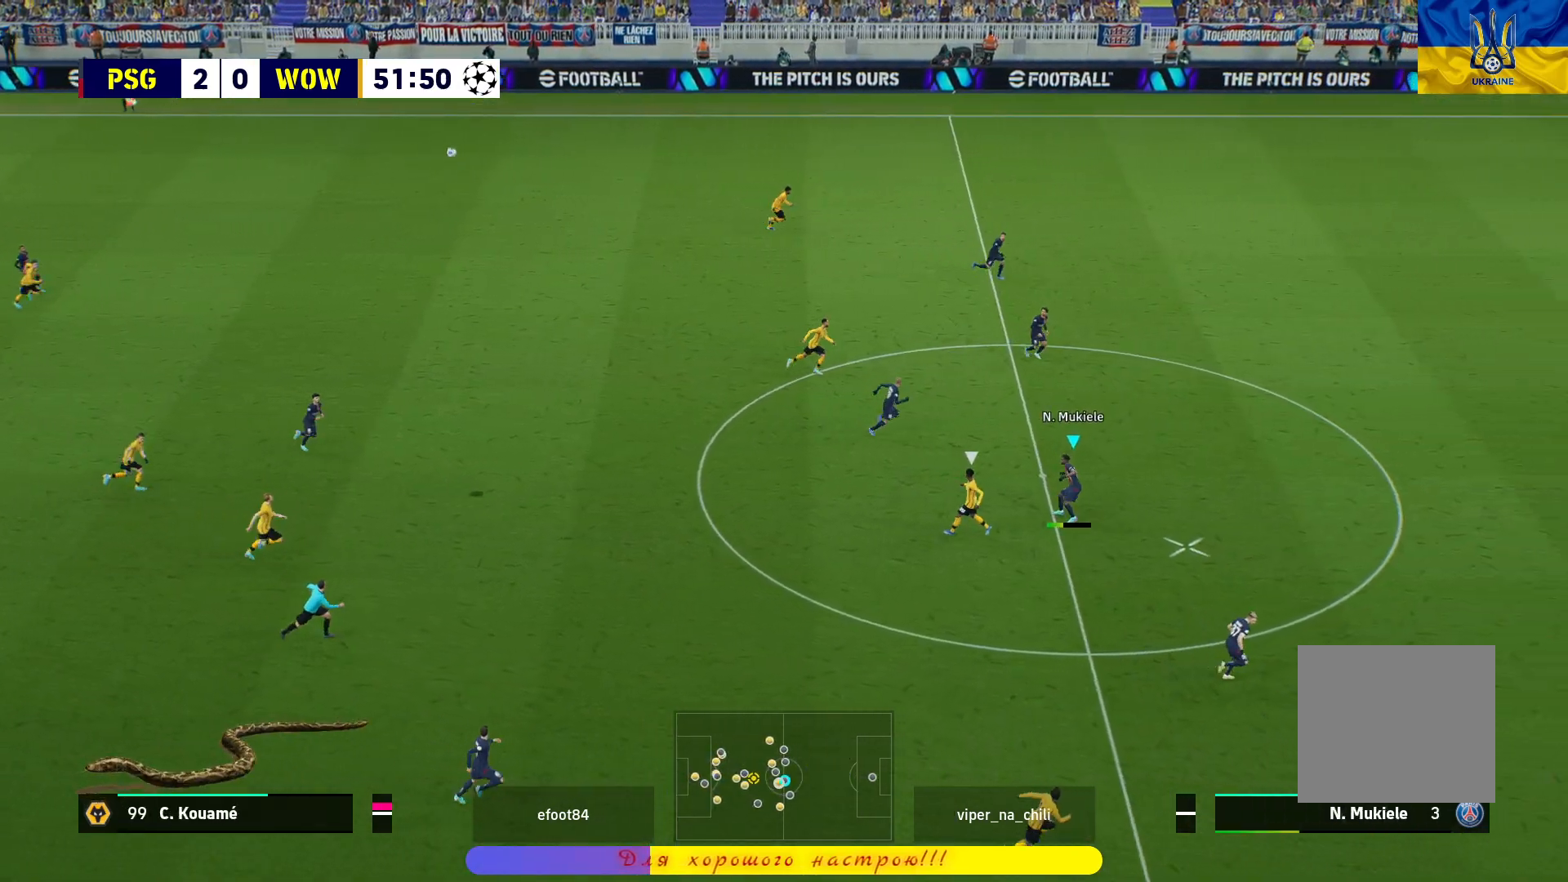
{"buttons": ["CROSS", "R1"], "left_stick": "up-left", "right_stick": "center", "events": [[33, "CROSS", "down"], [100, "CROSS", "up"], [200, "CROSS", "down"], [267, "CROSS", "up"], [333, "CROSS", "down"], [417, "CROSS", "up"], [483, "CROSS", "down"]]}
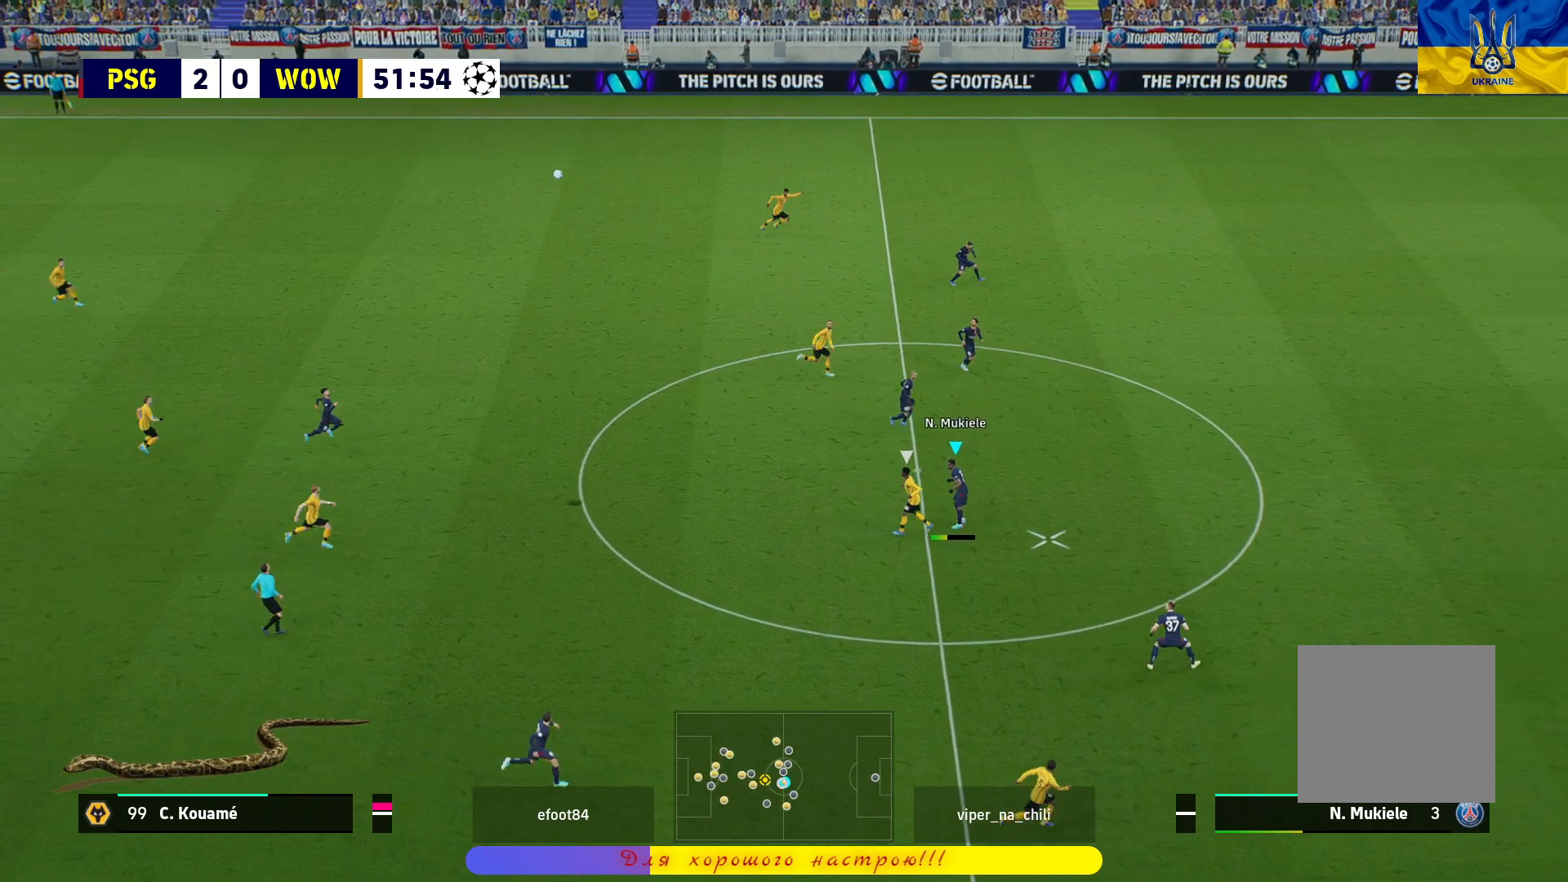
{"buttons": ["CROSS", "R1"], "left_stick": "up-left", "right_stick": "center", "events": [[50, "CROSS", "up"], [133, "CROSS", "down"], [200, "CROSS", "up"], [267, "CROSS", "down"], [367, "CROSS", "up"], [417, "CROSS", "down"]]}
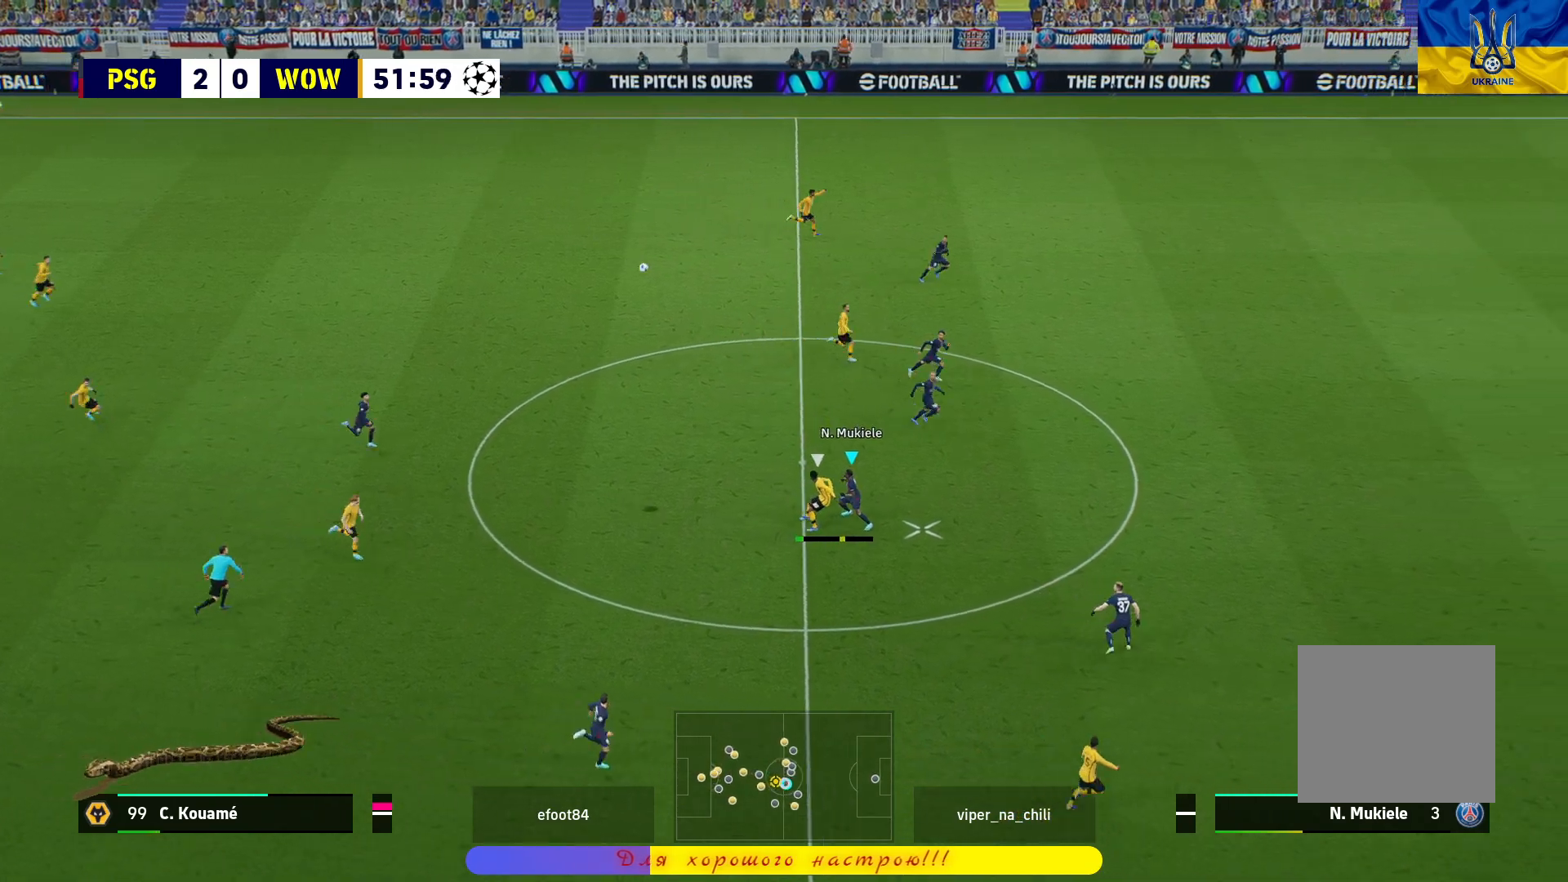
{"buttons": ["CROSS", "R1"], "left_stick": "up-left", "right_stick": "center", "events": [[17, "CROSS", "up"], [50, "CROSS", "down"], [150, "CROSS", "up"], [217, "CROSS", "down"]]}
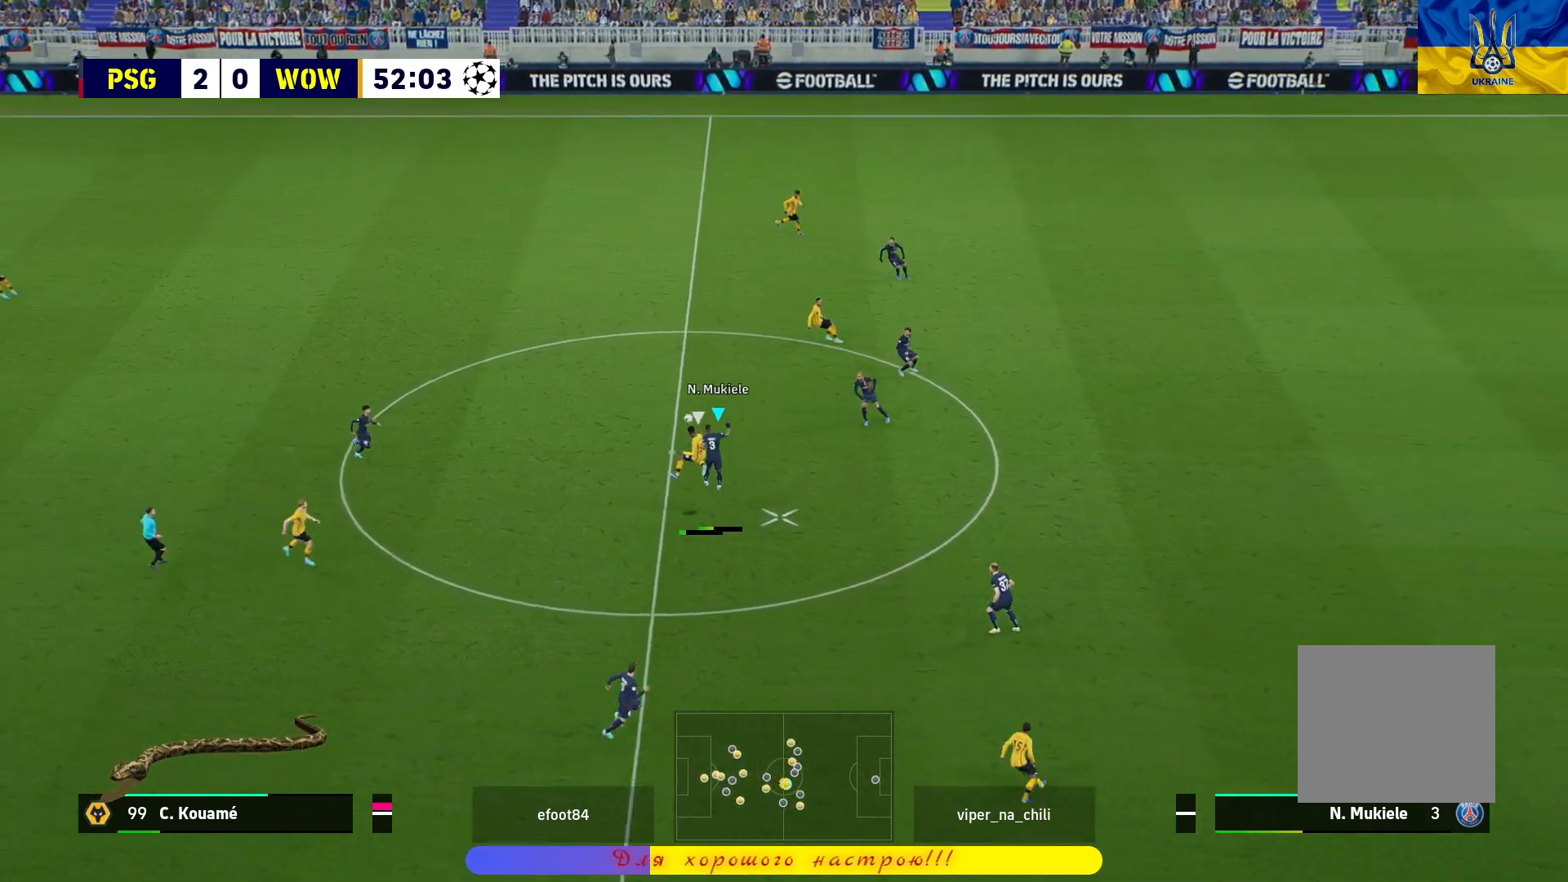
{"buttons": [], "left_stick": "up-left", "right_stick": "center", "events": [[283, "CROSS", "up"], [367, "R1", "up"]]}
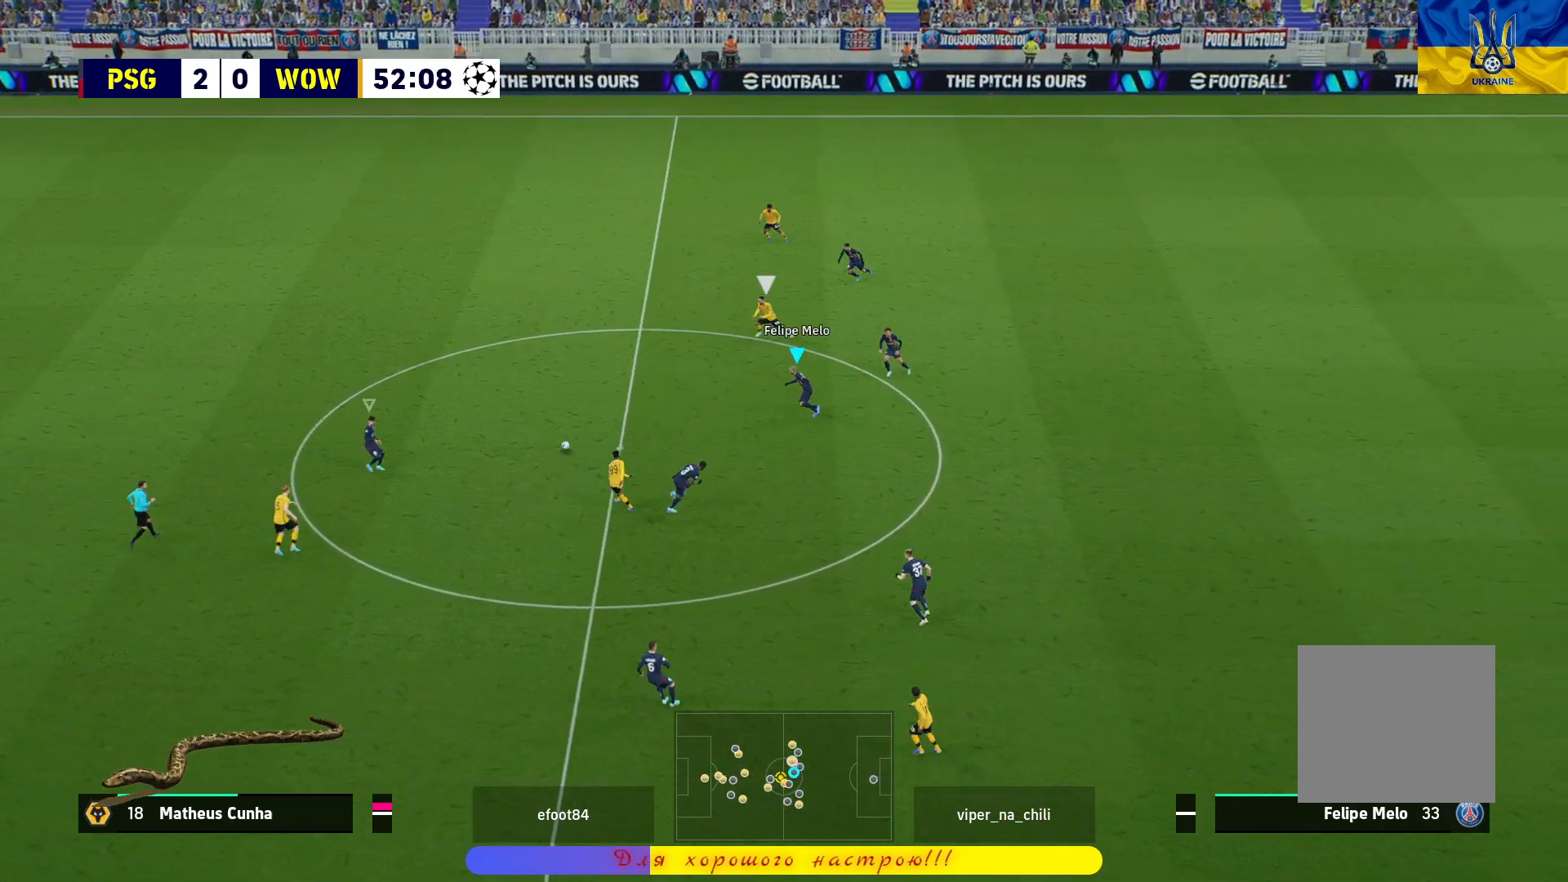
{"buttons": ["R1"], "left_stick": "up-left", "right_stick": "center", "events": [[167, "R1", "down"]]}
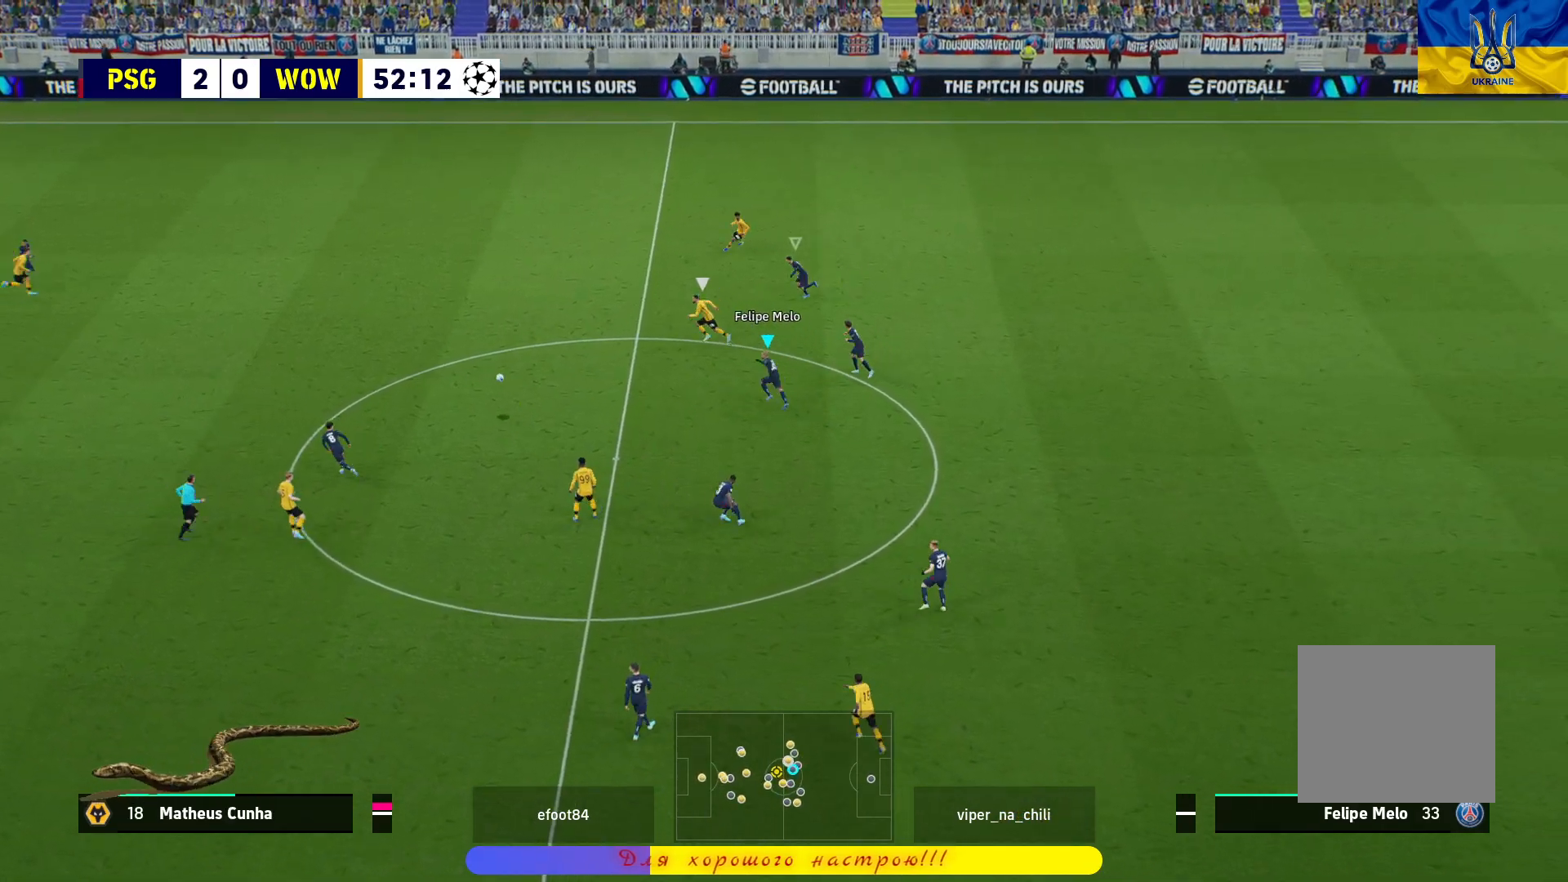
{"buttons": ["R1"], "left_stick": "up-left", "right_stick": "center", "events": []}
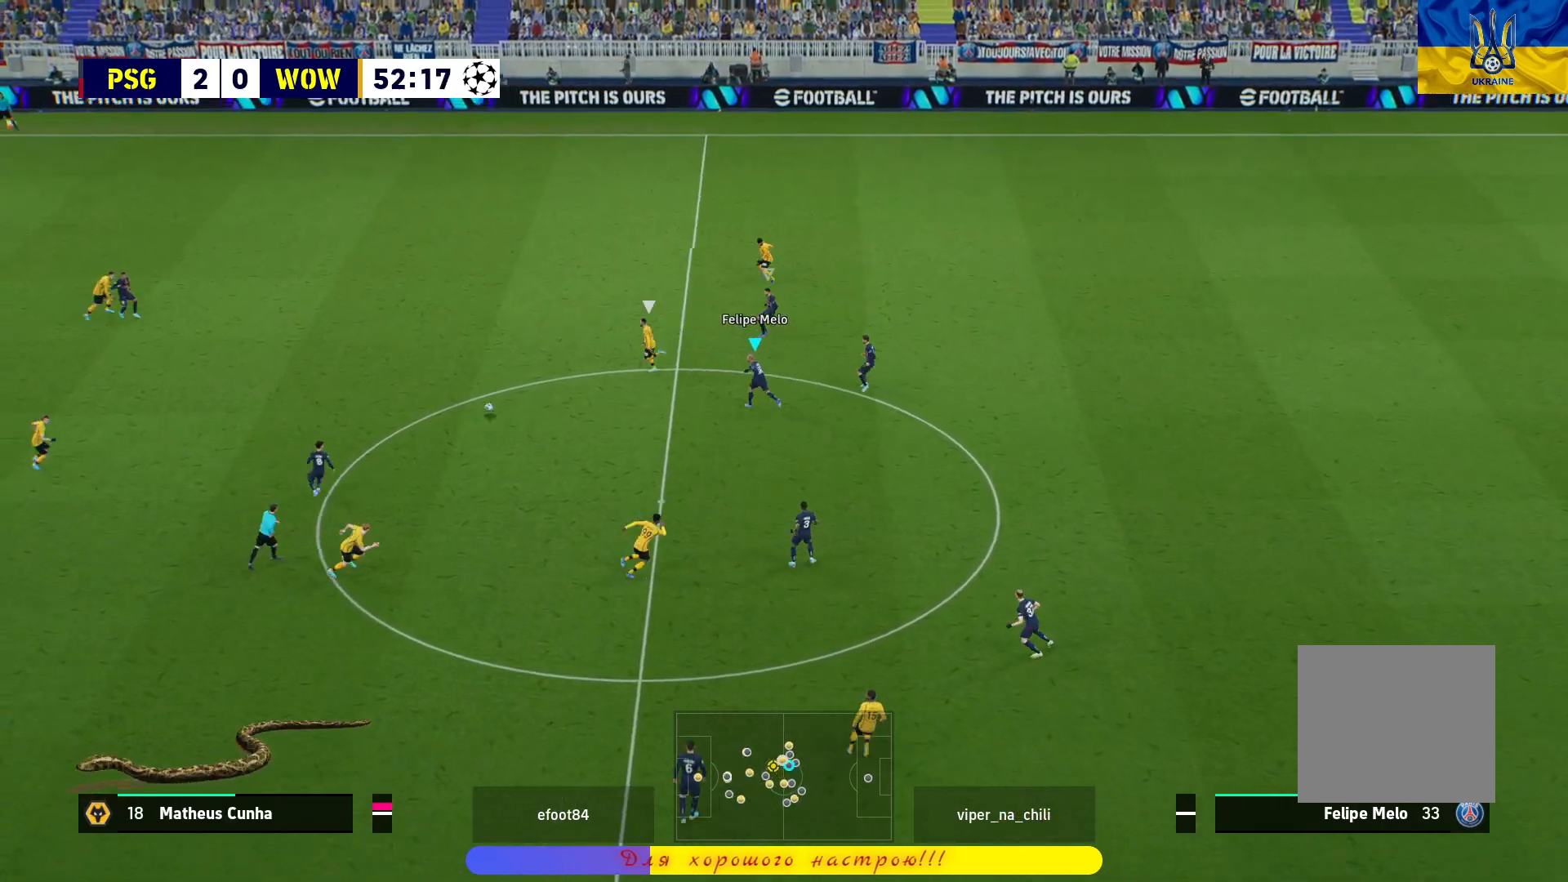
{"buttons": ["R1"], "left_stick": "up-left", "right_stick": "center", "events": []}
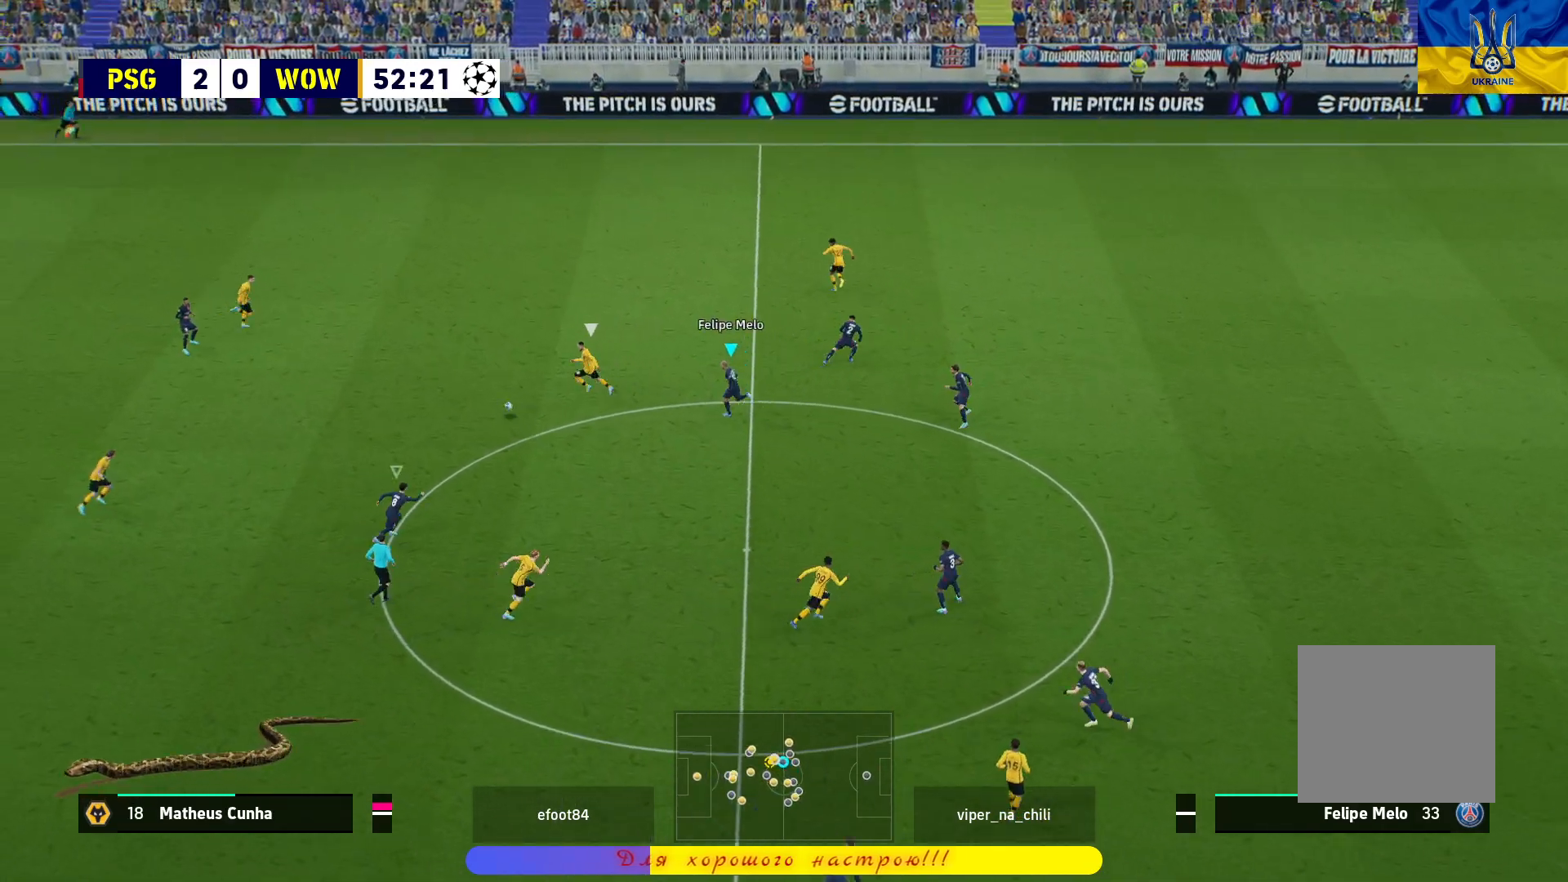
{"buttons": ["L2", "R1"], "left_stick": "up-left", "right_stick": "center", "events": [[233, "L2", "down"]]}
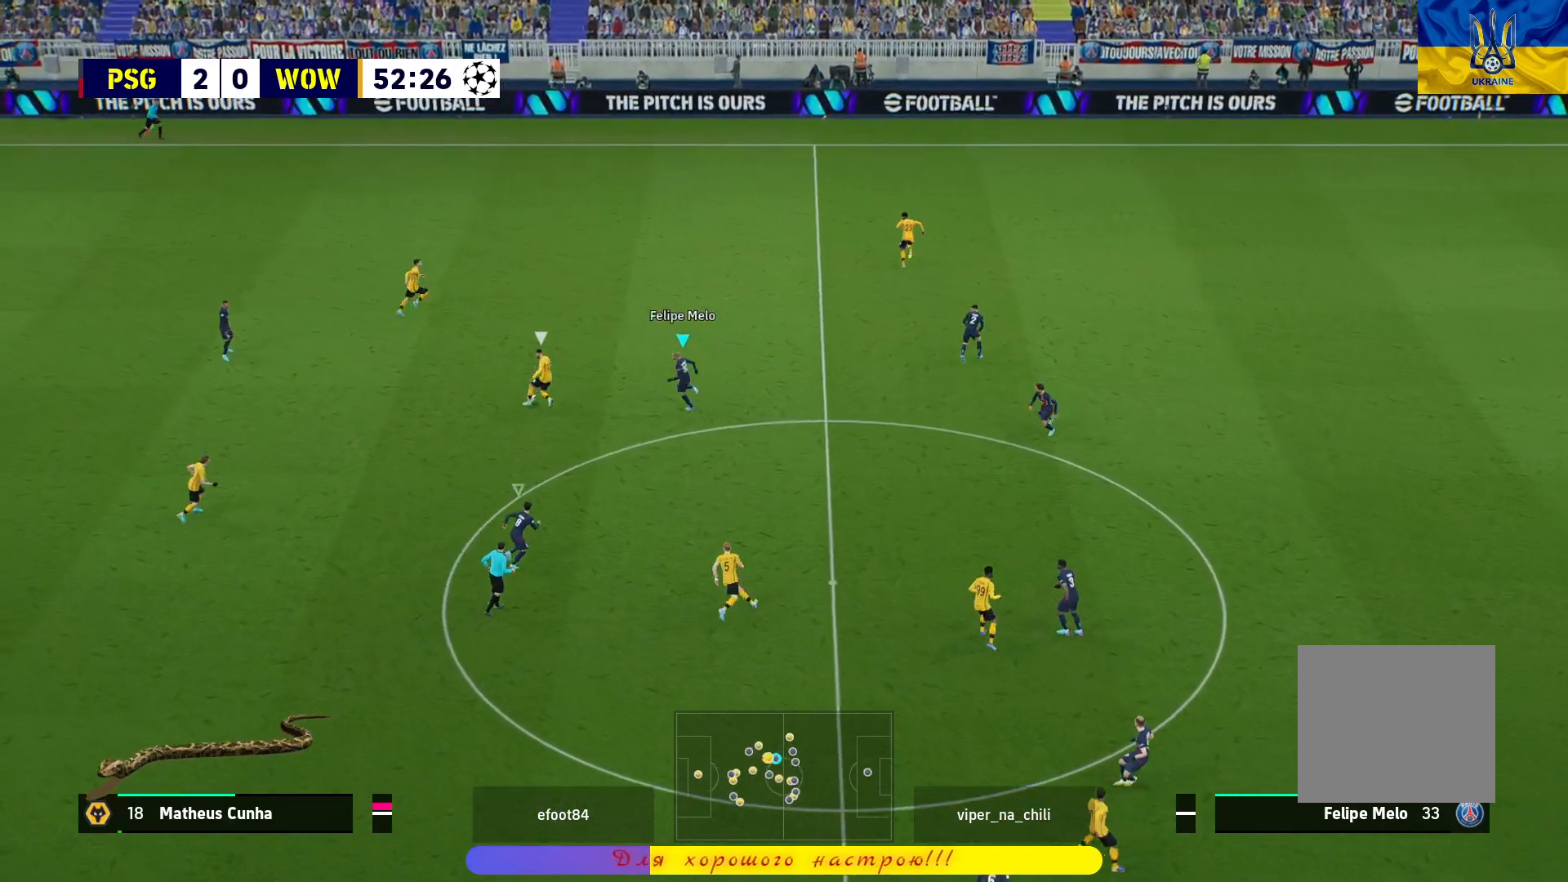
{"buttons": ["R1"], "left_stick": "up", "right_stick": "center", "events": [[500, "L2", "up"], [500, "left_stick", "up"]]}
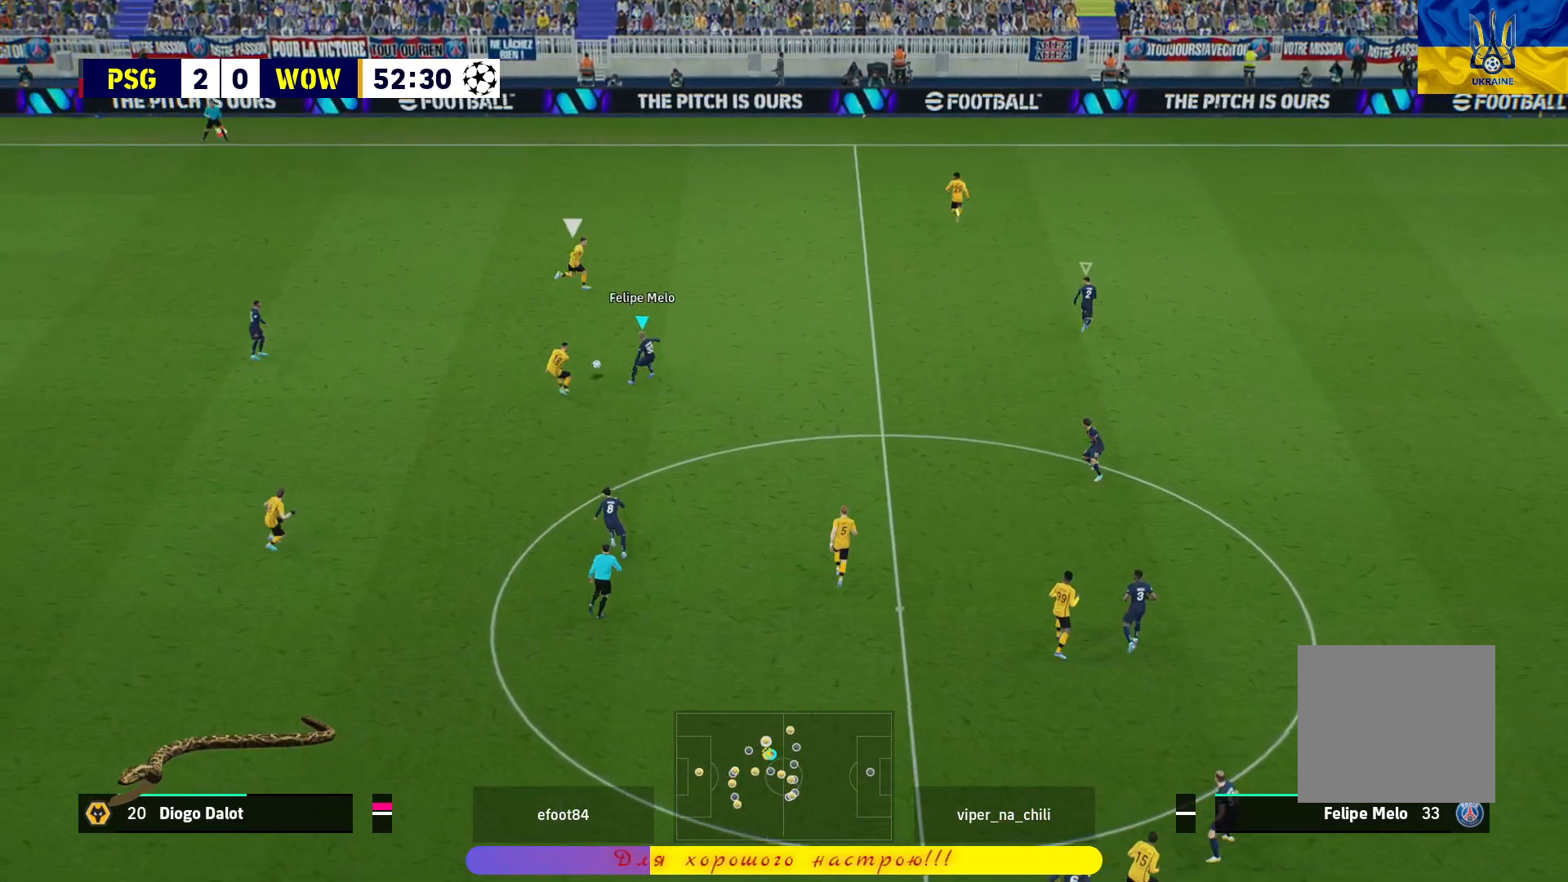
{"buttons": ["R1"], "left_stick": "up-right", "right_stick": "center", "events": [[50, "left_stick", "up-right"], [450, "L3", "down"], [500, "L3", "up"]]}
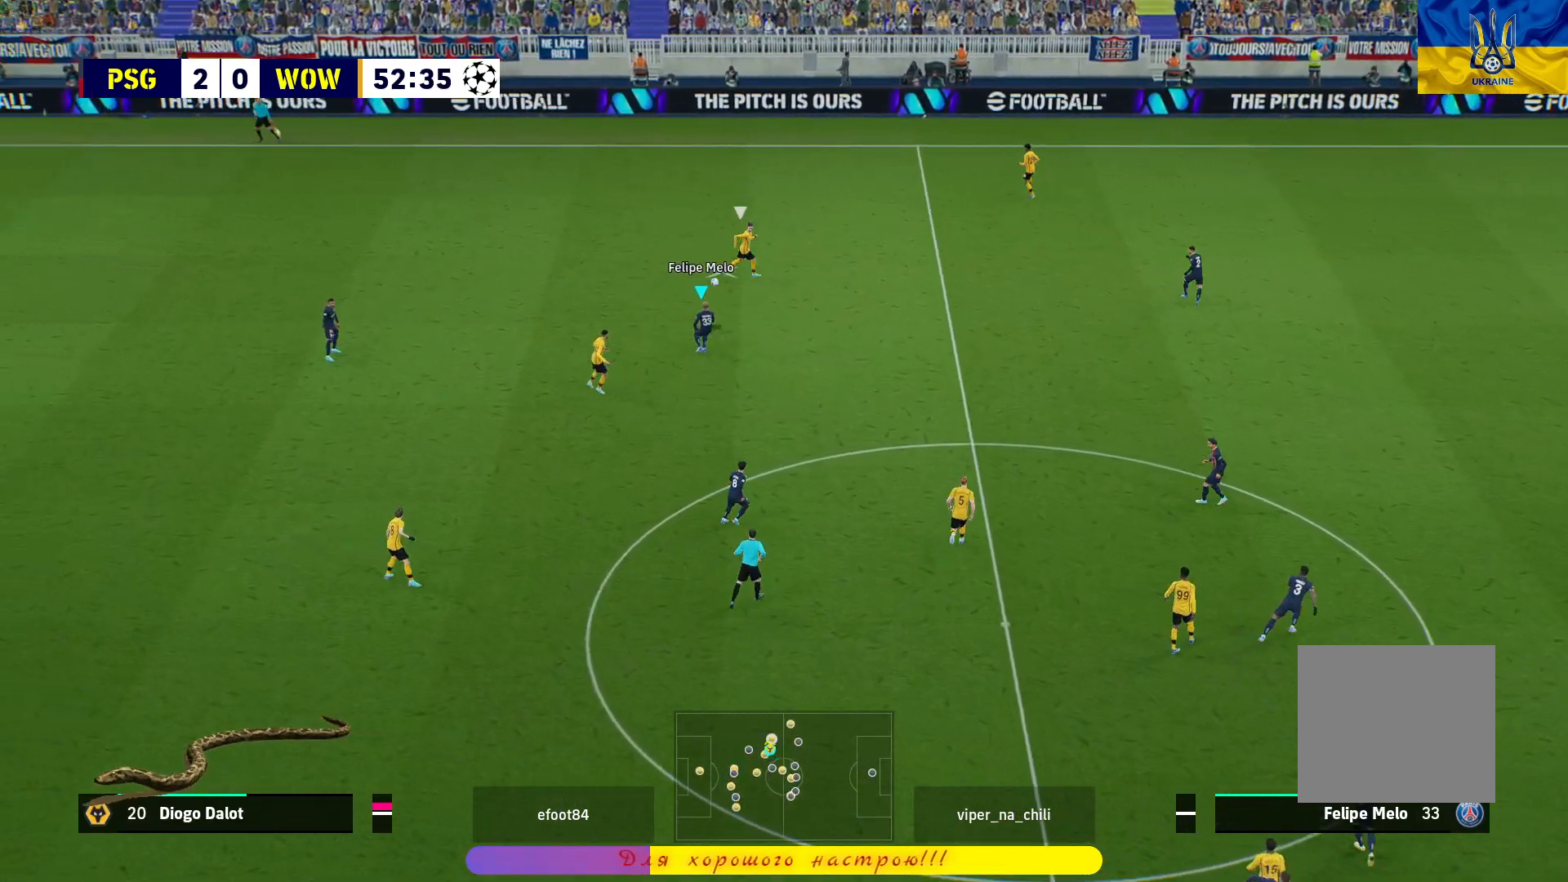
{"buttons": ["R1"], "left_stick": "up-left", "right_stick": "center", "events": [[33, "R1", "up"], [33, "left_stick", "up-left"], [233, "R1", "down"]]}
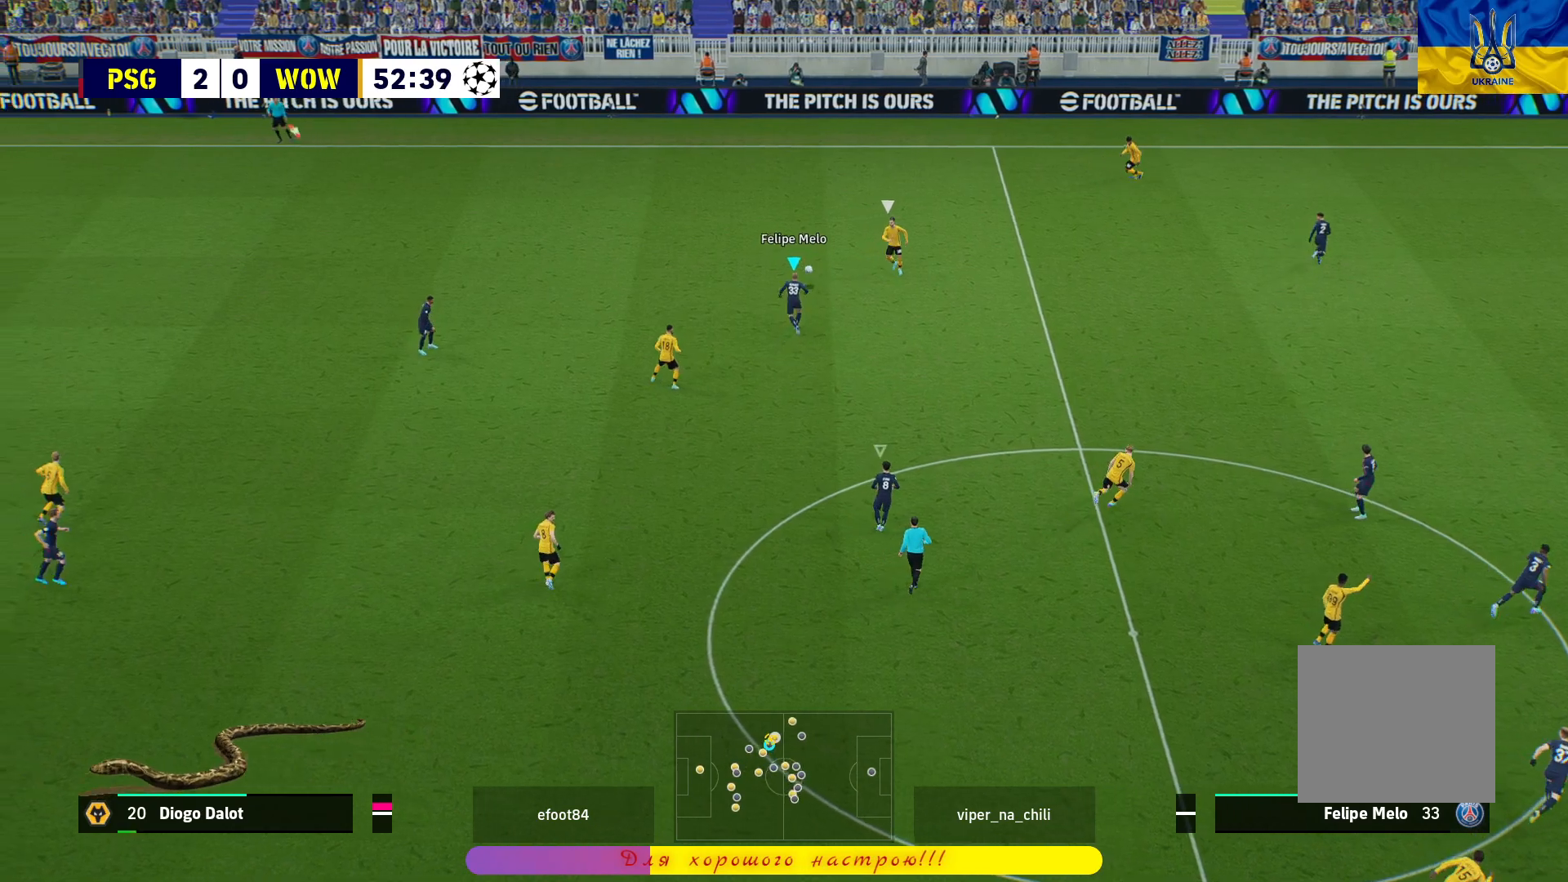
{"buttons": ["R1"], "left_stick": "up-right", "right_stick": "center", "events": [[233, "left_stick", "up"], [433, "left_stick", "up-right"]]}
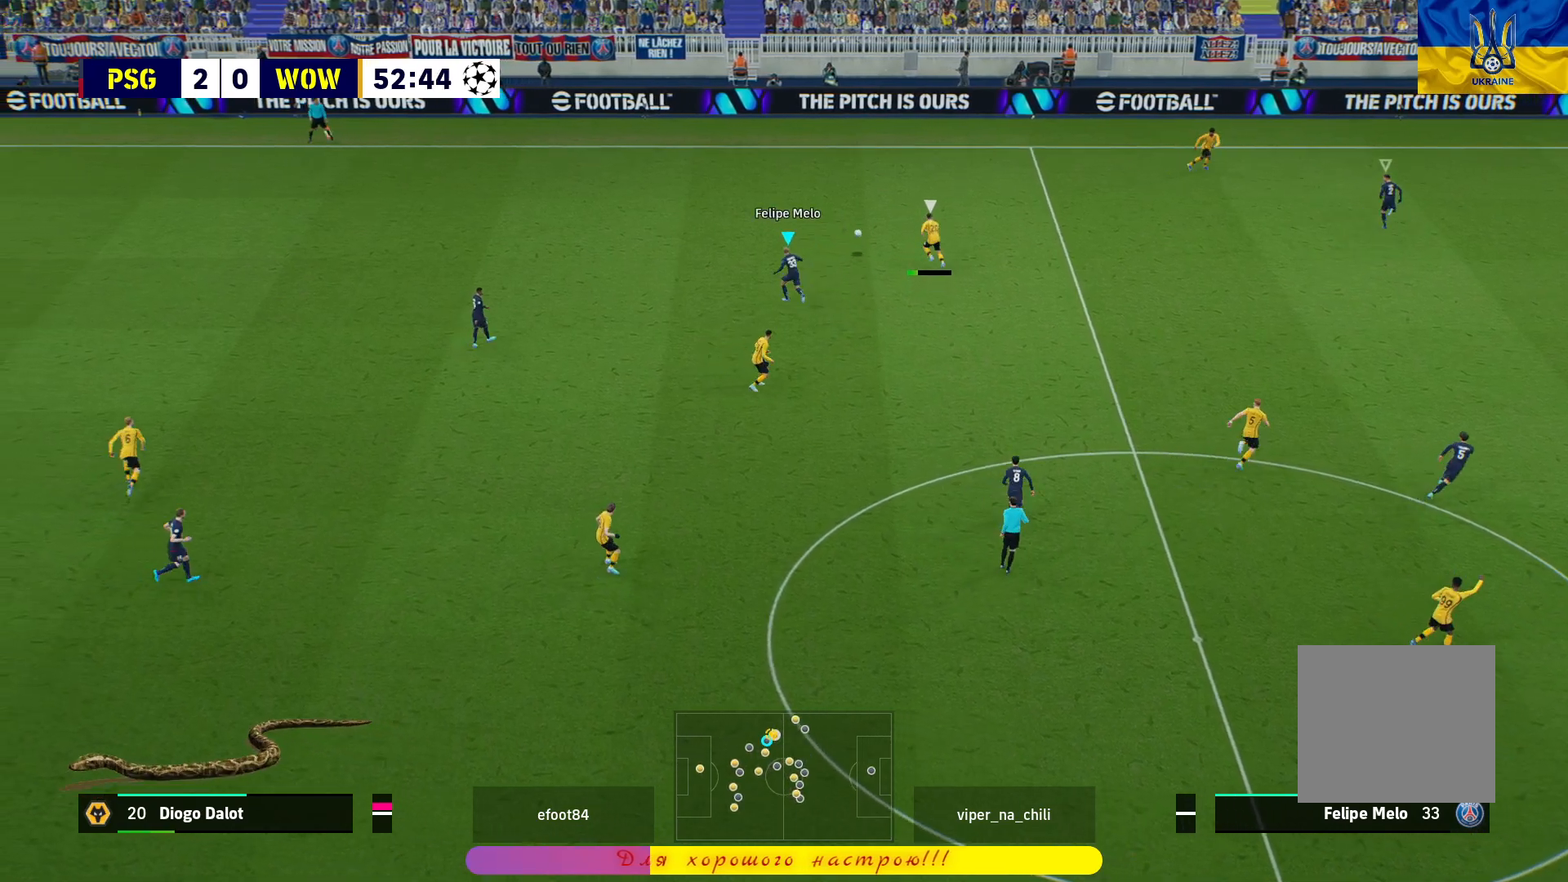
{"buttons": ["R1", "L3"], "left_stick": "up-right", "right_stick": "center", "events": [[17, "L3", "down"]]}
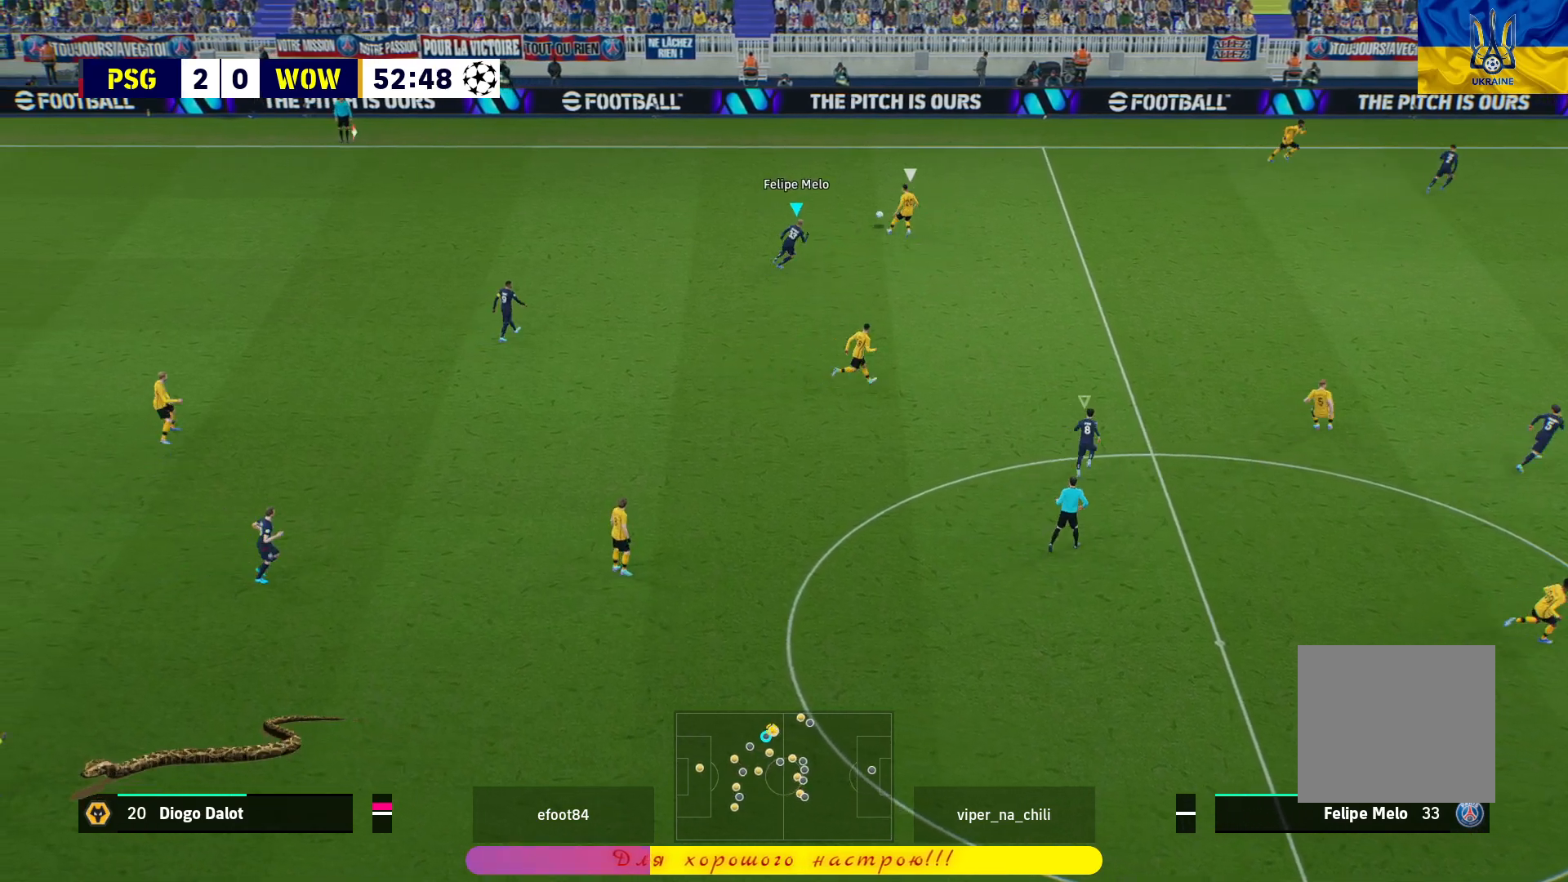
{"buttons": ["R1", "L3"], "left_stick": "up-right", "right_stick": "center", "events": []}
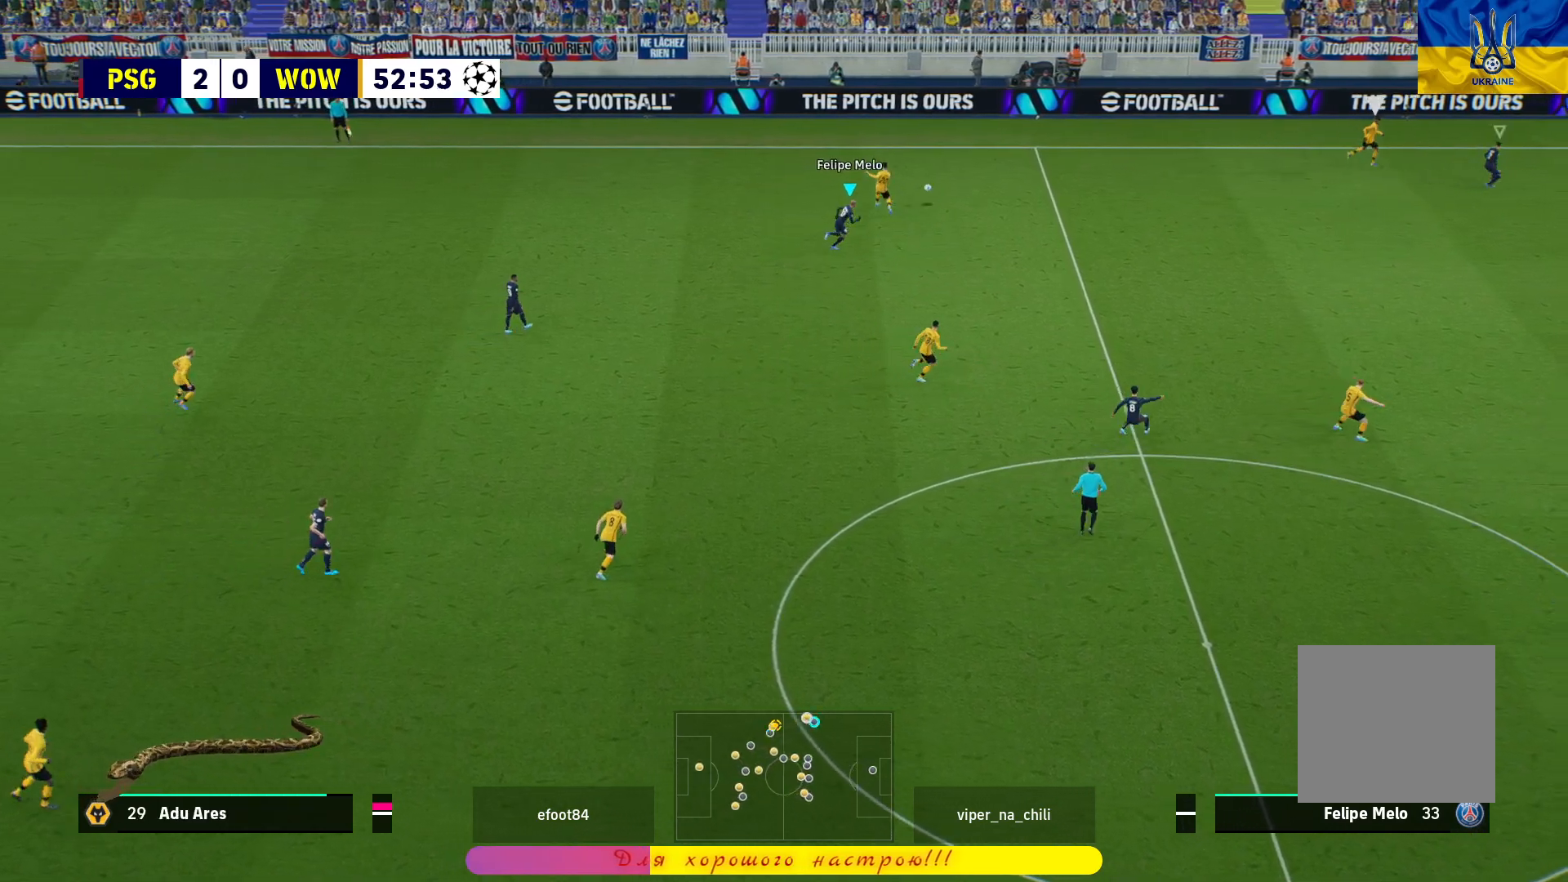
{"buttons": ["R1"], "left_stick": "center", "right_stick": "center", "events": [[150, "left_stick", "right"], [250, "L3", "up"], [333, "left_stick", "up"], [417, "left_stick", "center"]]}